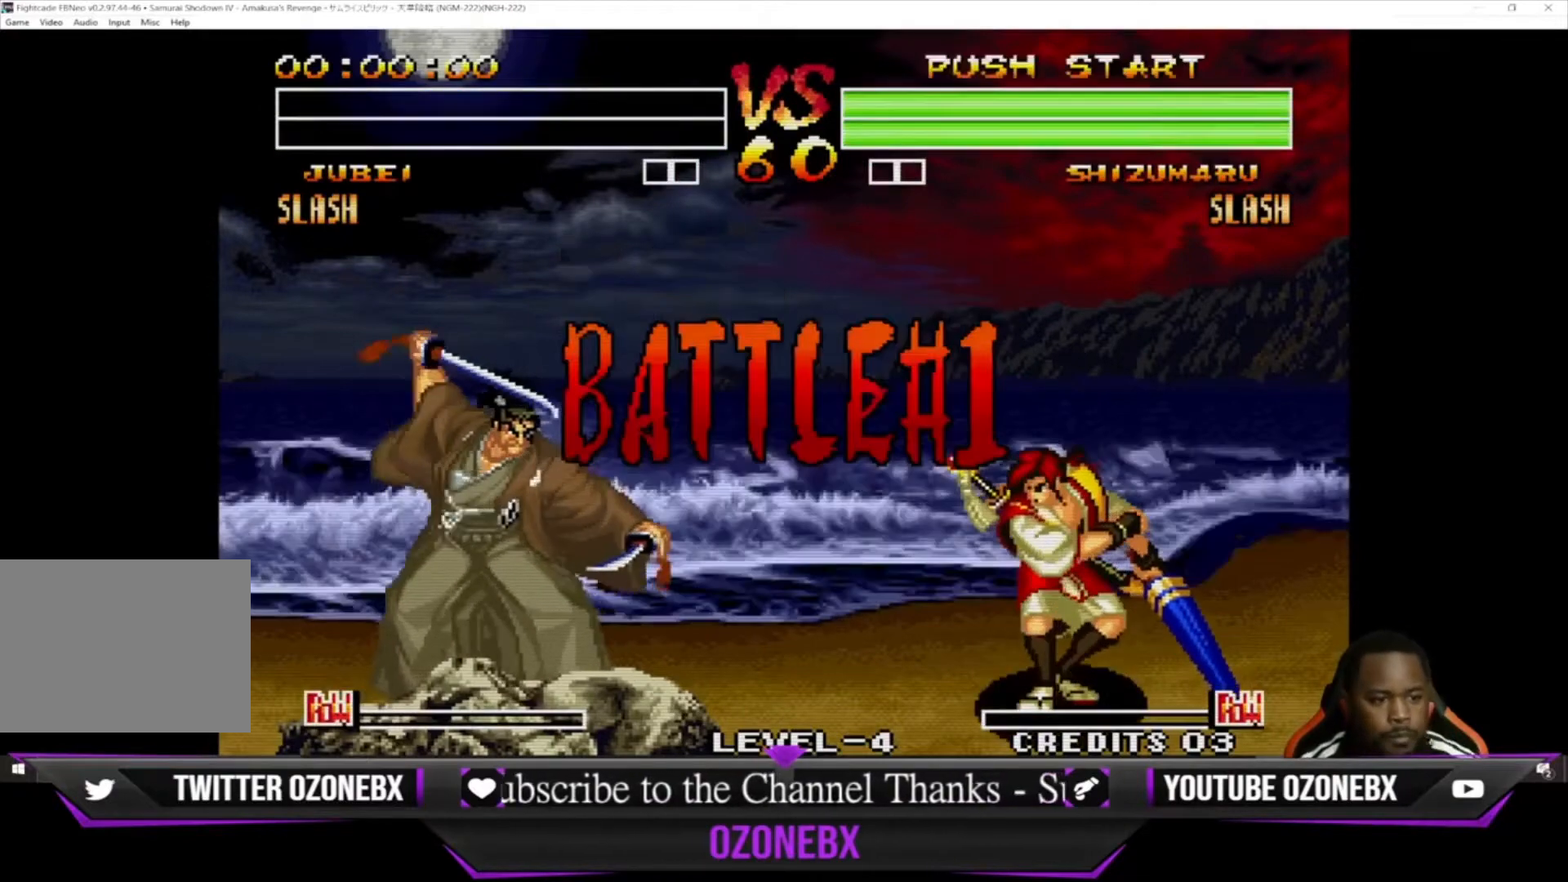
Gameplay with a controller (arcade stick); each line is a JSON object with the inputs held at the frame after it. "events" lists button and stick changes between this image and that frame as [ms after this image, input, new state], when the widget could be followed in between. Not read: L1 L2 L3 R3.
{"buttons": [], "left_stick": "left", "events": [[267, "left_stick", "left"]]}
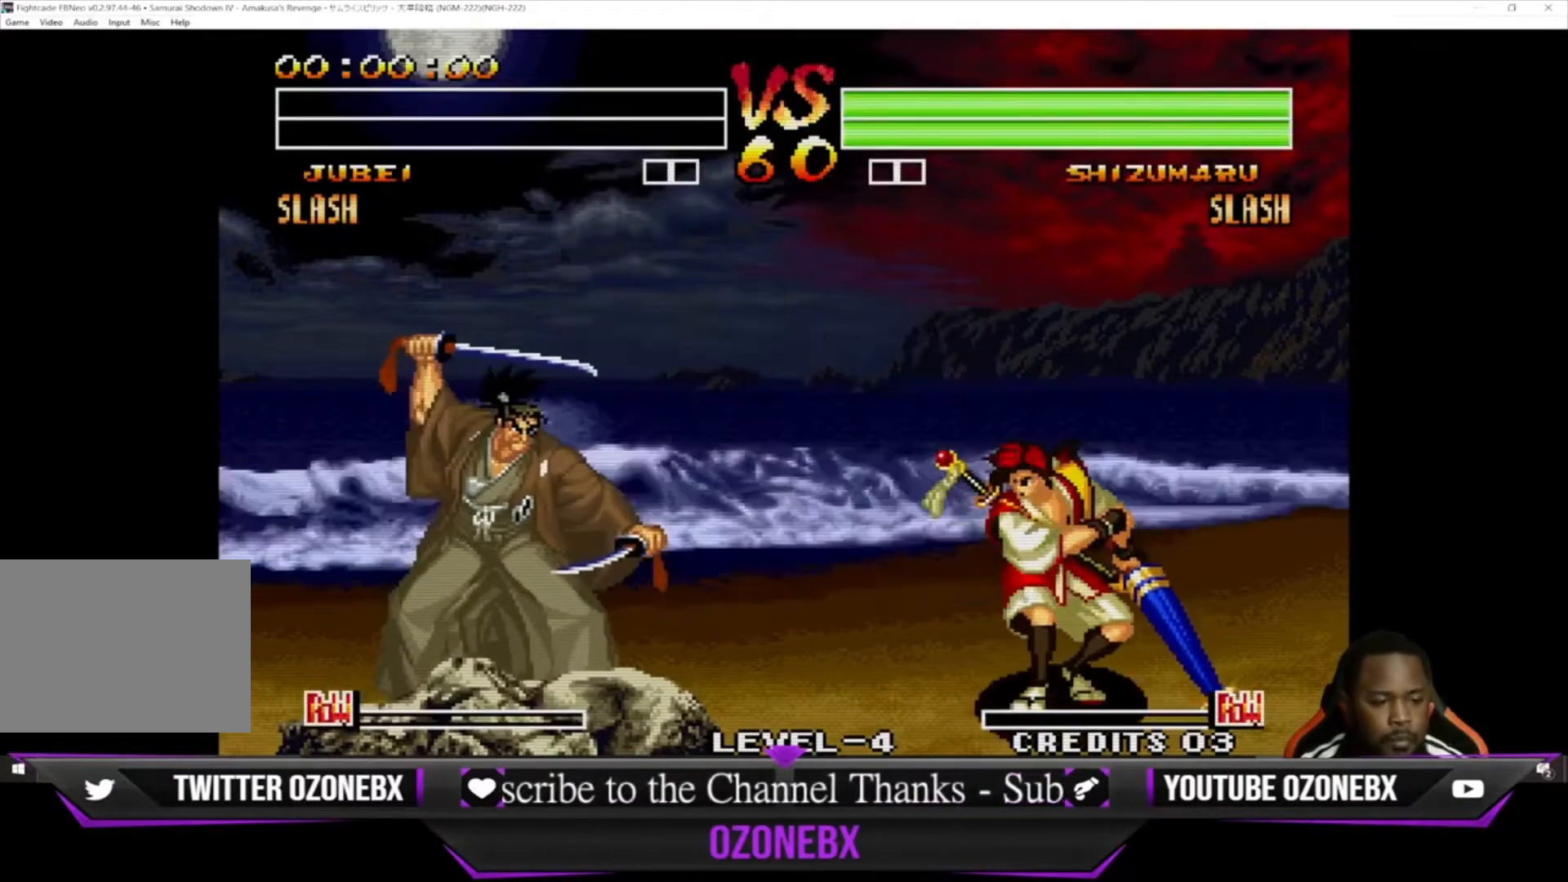
{"buttons": [], "left_stick": "down-left", "events": [[200, "left_stick", "down-left"]]}
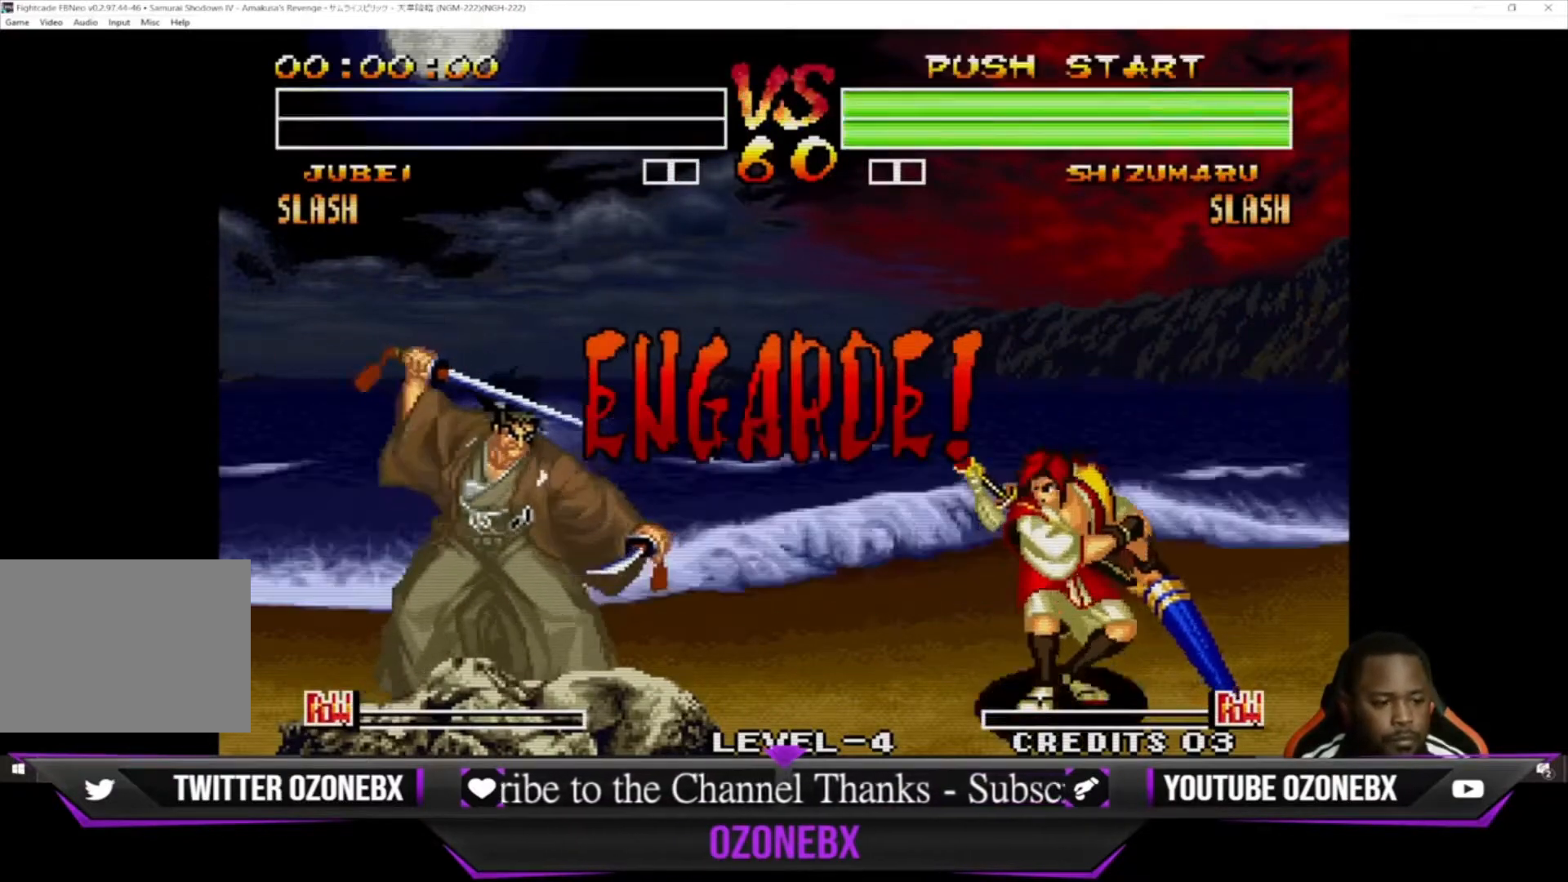
{"buttons": [], "left_stick": "down-left", "events": [[200, "left_stick", "left"], [300, "left_stick", "up-left"], [500, "left_stick", "down-left"]]}
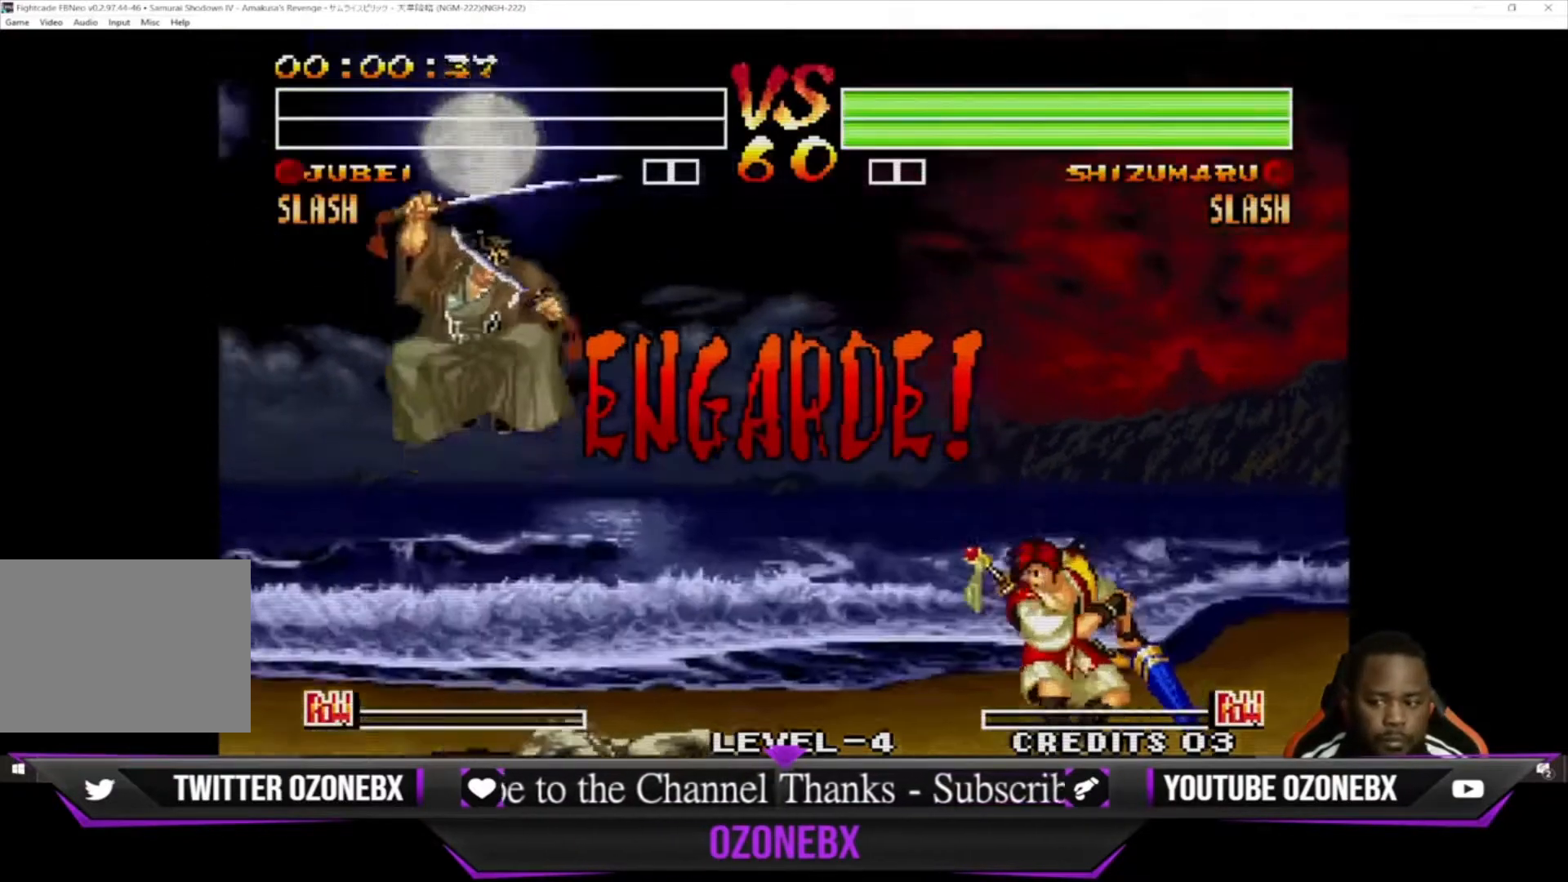
{"buttons": [], "left_stick": "down-left", "events": []}
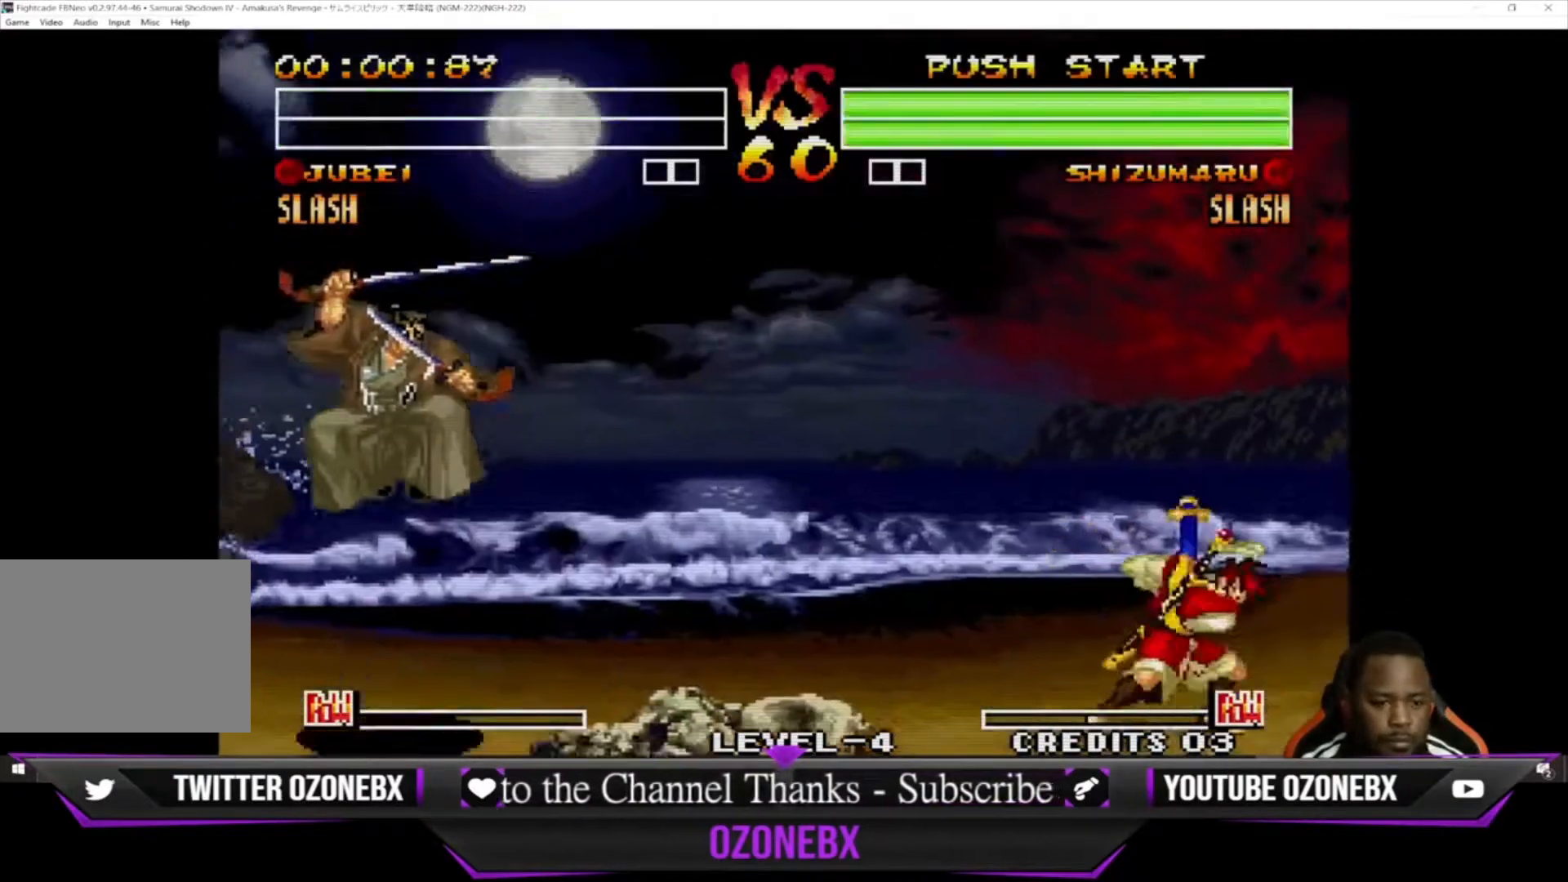
{"buttons": [], "left_stick": "left", "events": [[133, "left_stick", "down-right"], [267, "TRIANGLE", "down"], [267, "left_stick", "center"], [300, "TRIANGLE", "up"], [433, "left_stick", "left"]]}
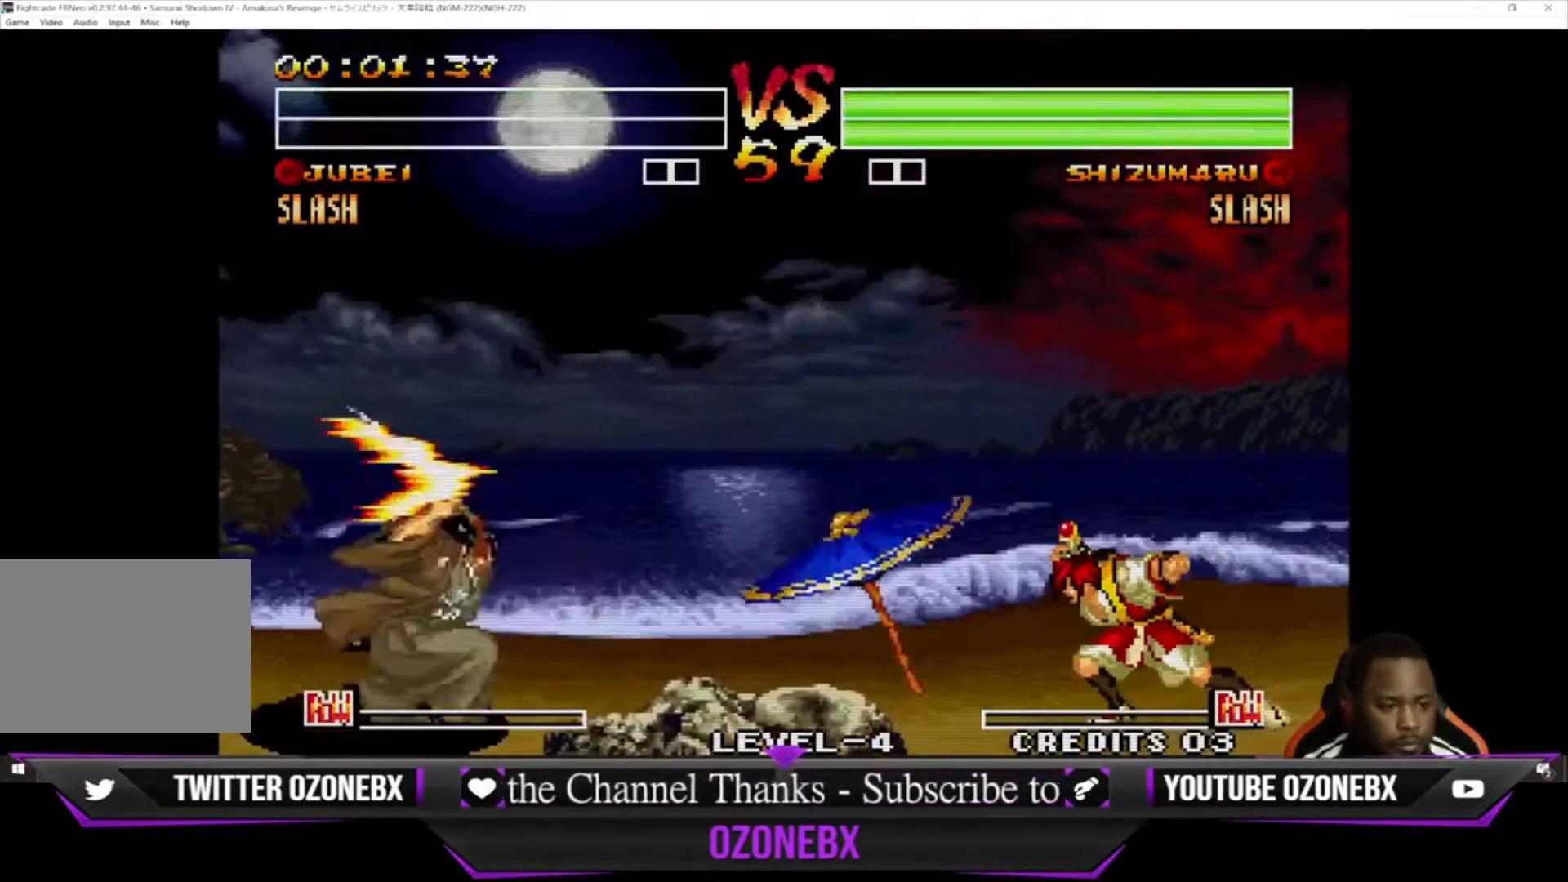
{"buttons": [], "left_stick": "down-left", "events": [[133, "left_stick", "down-left"]]}
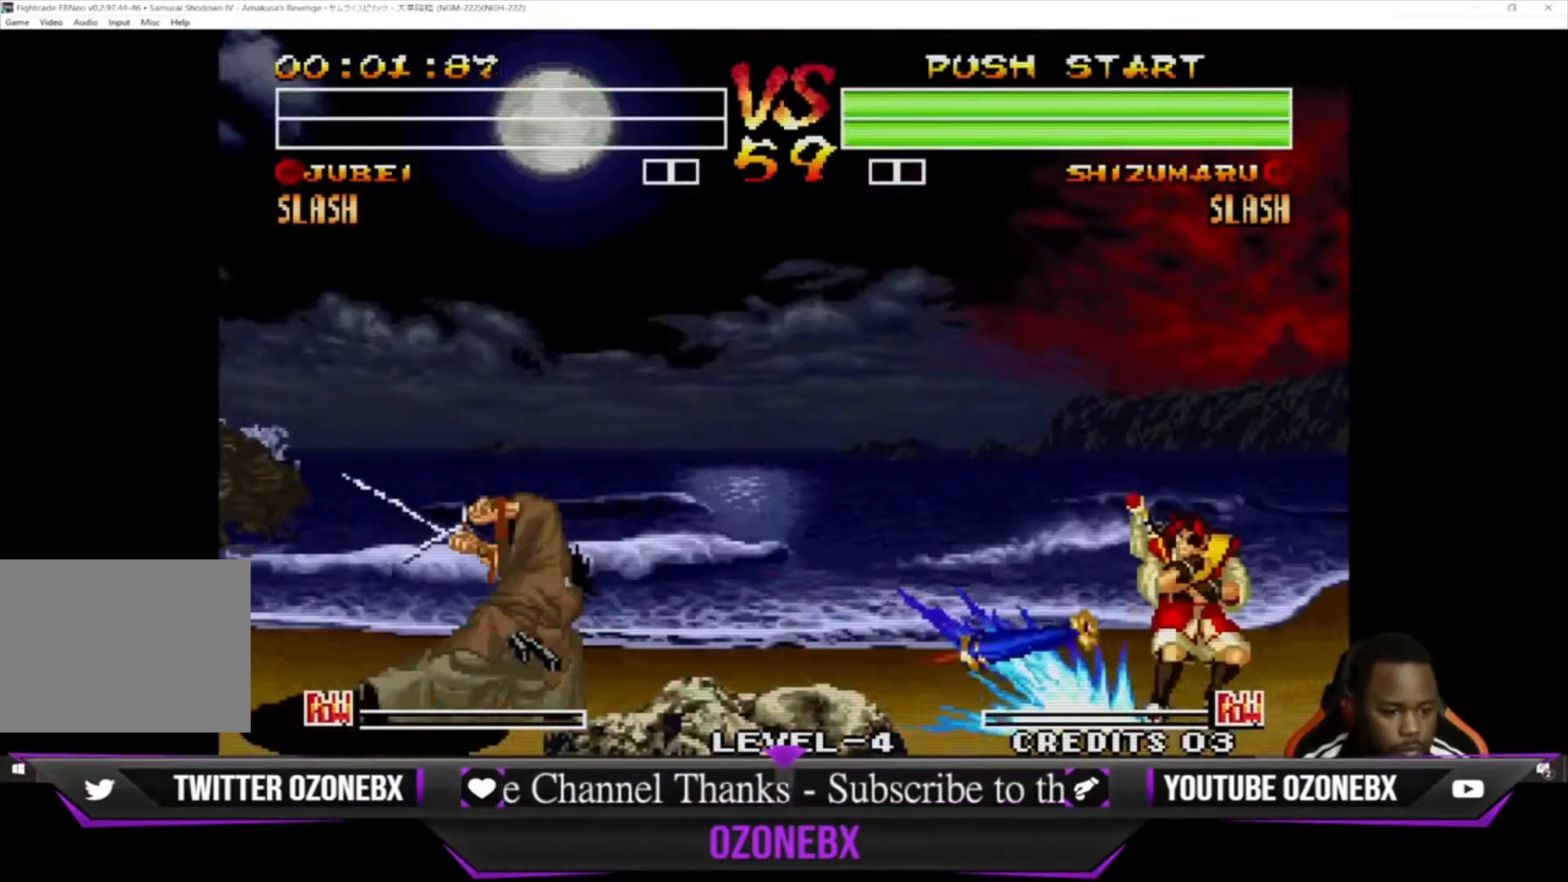
{"buttons": [], "left_stick": "right", "events": [[100, "left_stick", "center"], [200, "left_stick", "right"], [267, "left_stick", "center"], [367, "left_stick", "right"]]}
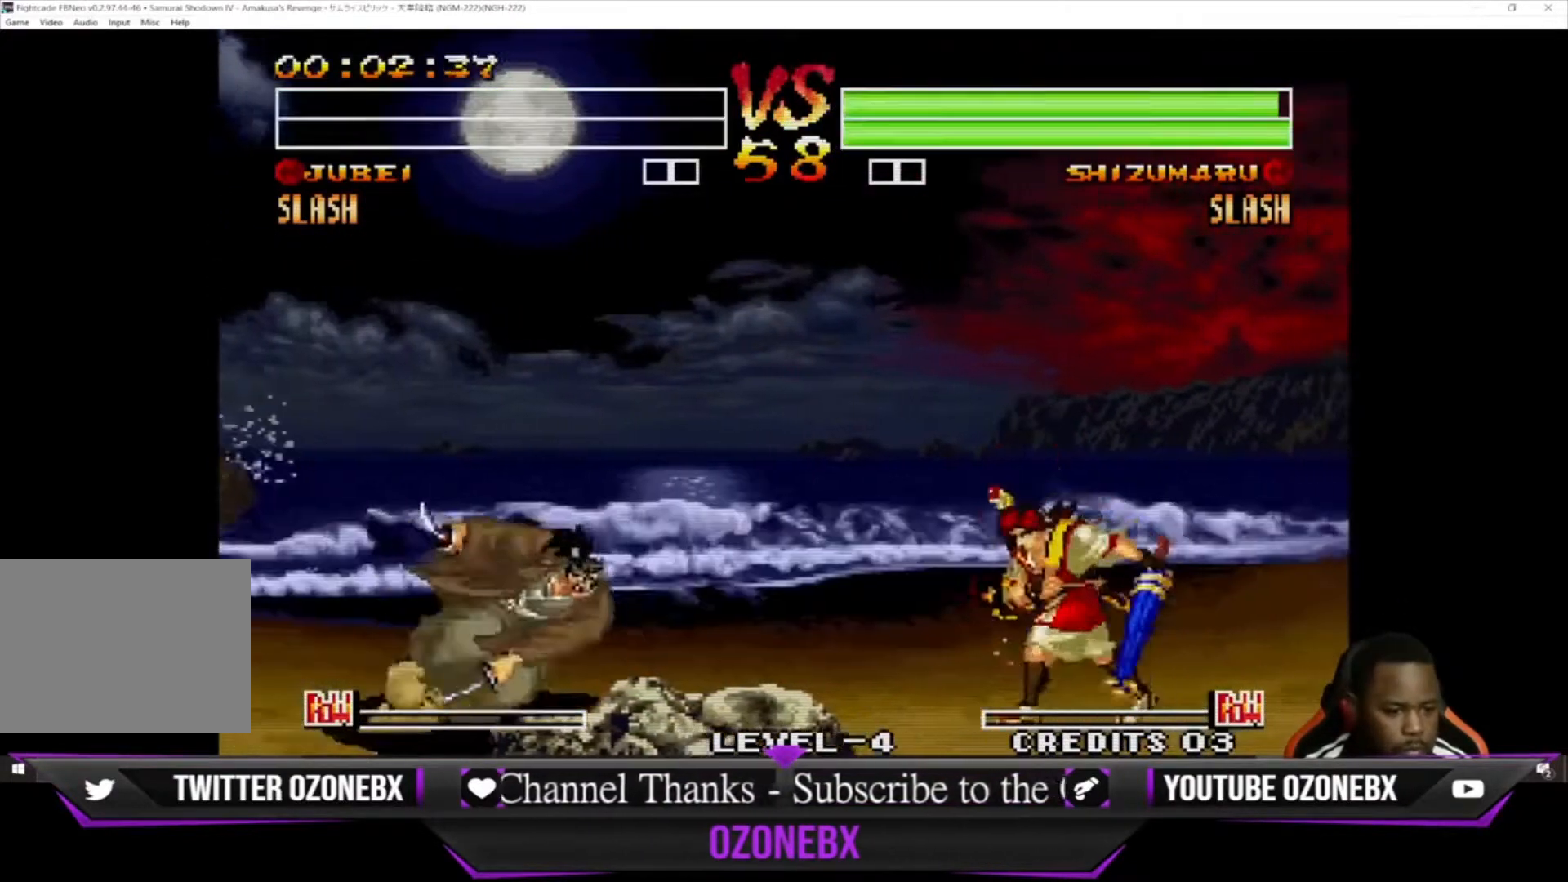
{"buttons": [], "left_stick": "down-left", "events": [[100, "left_stick", "up-right"], [267, "left_stick", "down-left"], [367, "CROSS", "down"], [400, "SQUARE", "down"], [467, "CROSS", "up"], [467, "SQUARE", "up"]]}
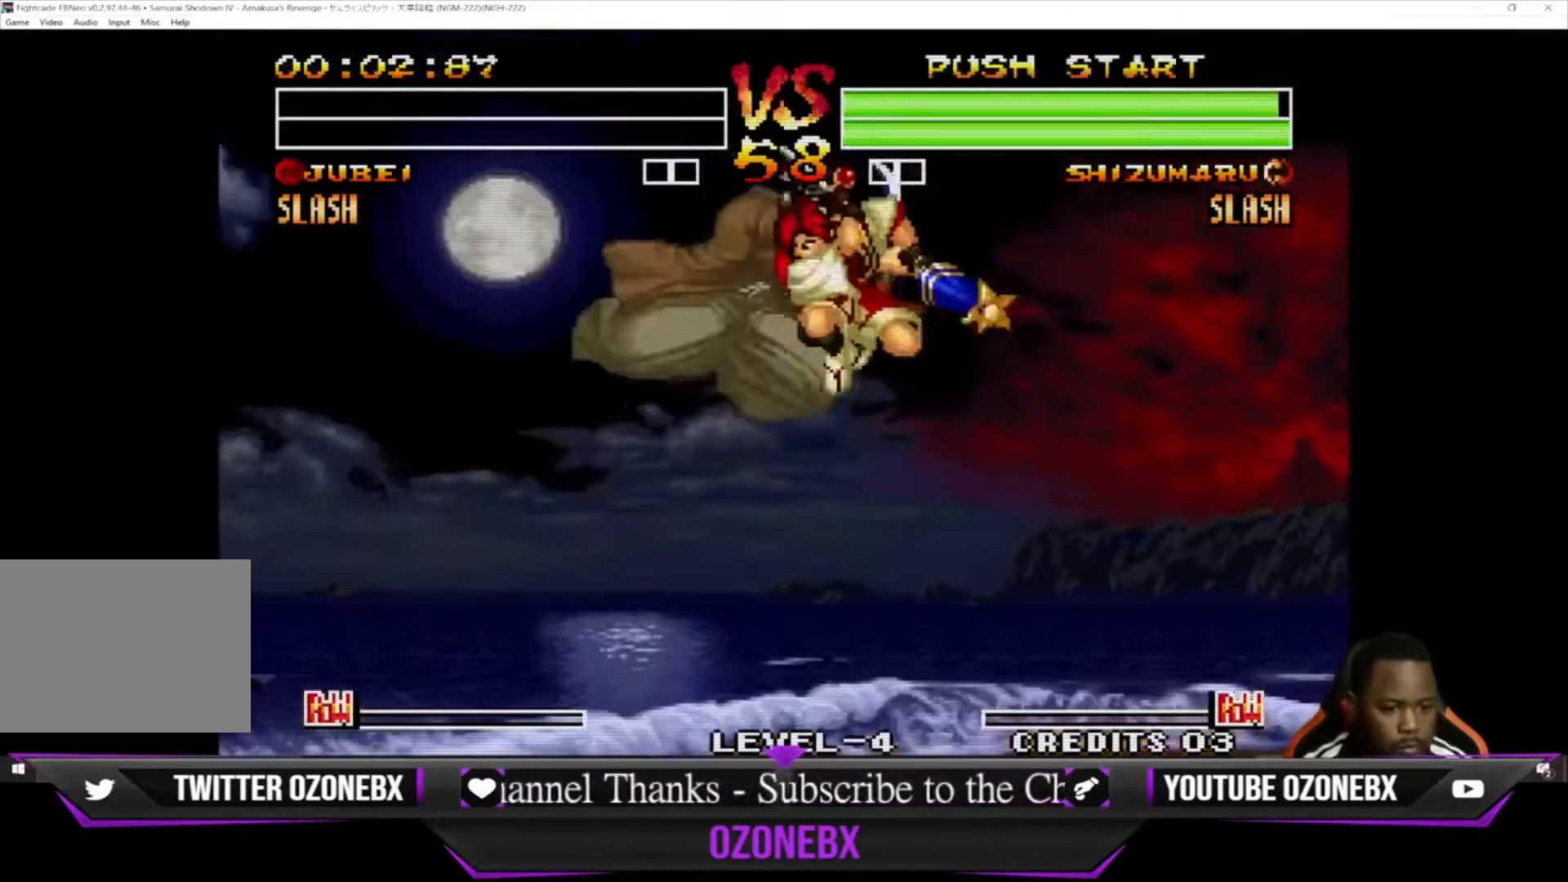
{"buttons": [], "left_stick": "center", "events": [[100, "SQUARE", "down"], [200, "SQUARE", "up"], [267, "SQUARE", "down"], [300, "left_stick", "center"], [367, "SQUARE", "up"]]}
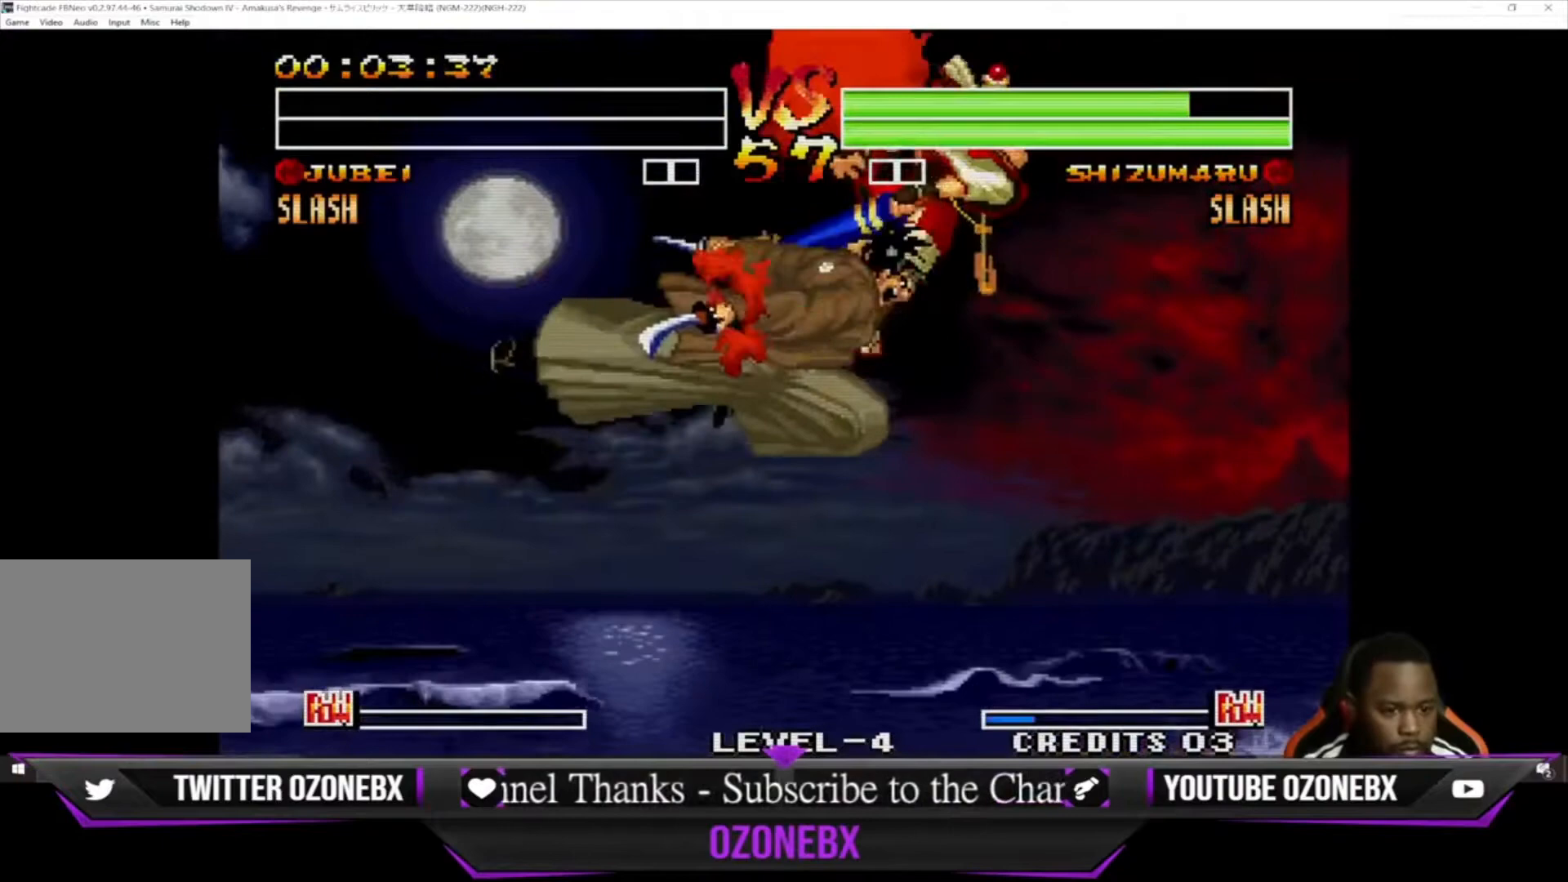
{"buttons": [], "left_stick": "right", "events": [[33, "left_stick", "right"], [100, "left_stick", "center"], [200, "left_stick", "right"], [300, "left_stick", "center"], [367, "left_stick", "right"], [433, "left_stick", "center"], [500, "left_stick", "right"]]}
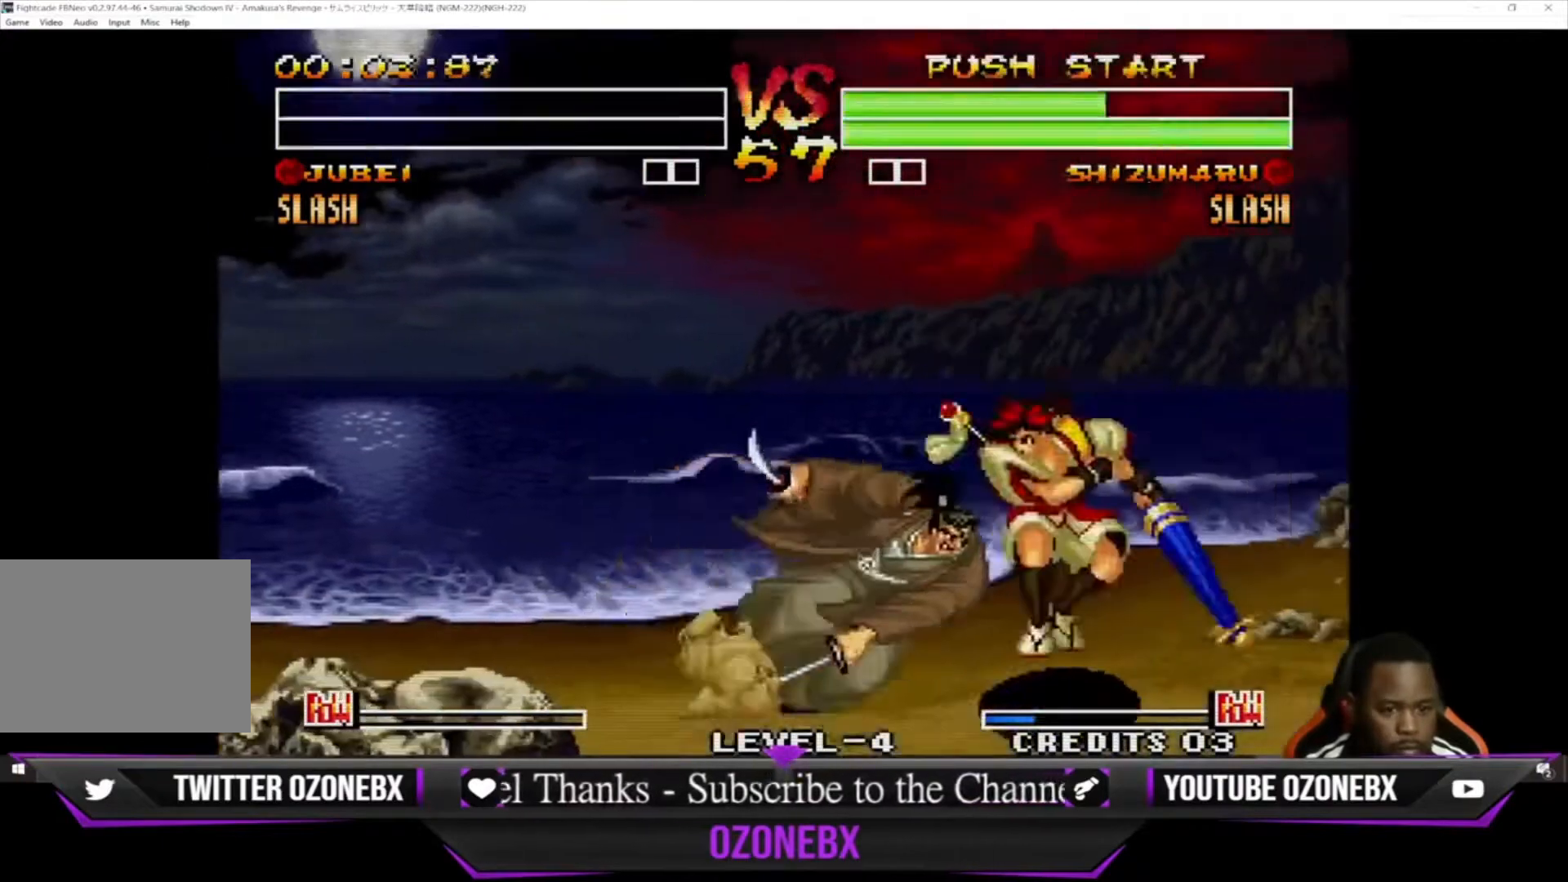
{"buttons": [], "left_stick": "down-right", "events": [[133, "left_stick", "down-right"], [233, "SQUARE", "down"], [233, "left_stick", "down"], [300, "SQUARE", "up"], [333, "left_stick", "down-right"], [400, "TRIANGLE", "down"], [467, "SQUARE", "down"], [500, "SQUARE", "up"], [500, "TRIANGLE", "up"]]}
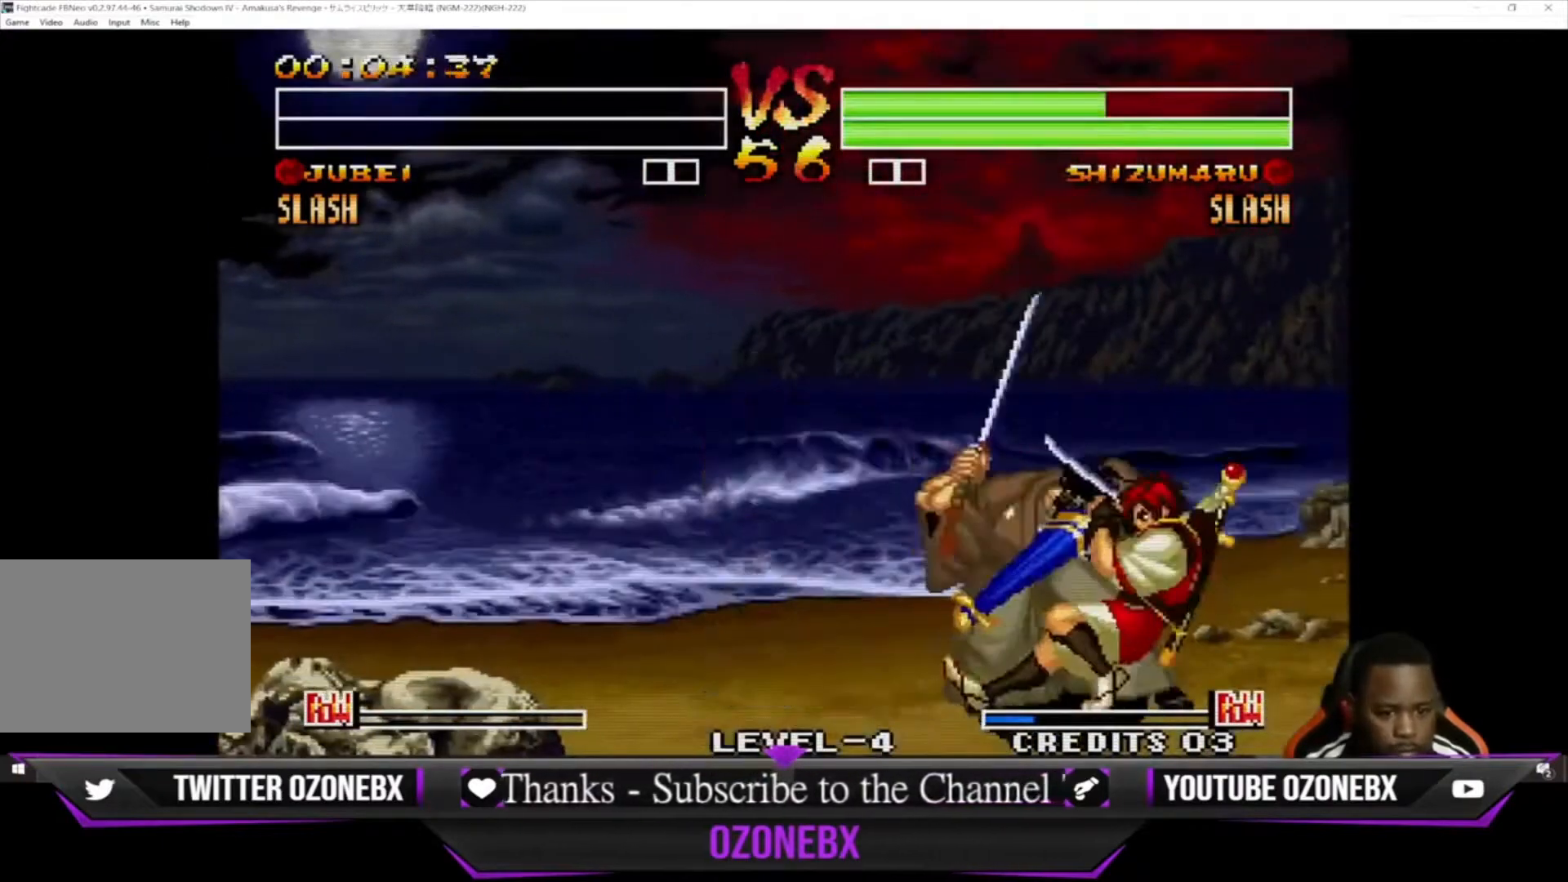
{"buttons": [], "left_stick": "down-left", "events": [[100, "SQUARE", "down"], [100, "TRIANGLE", "down"], [100, "left_stick", "down-left"], [167, "SQUARE", "up"], [167, "TRIANGLE", "up"], [333, "CROSS", "down"], [400, "CROSS", "up"]]}
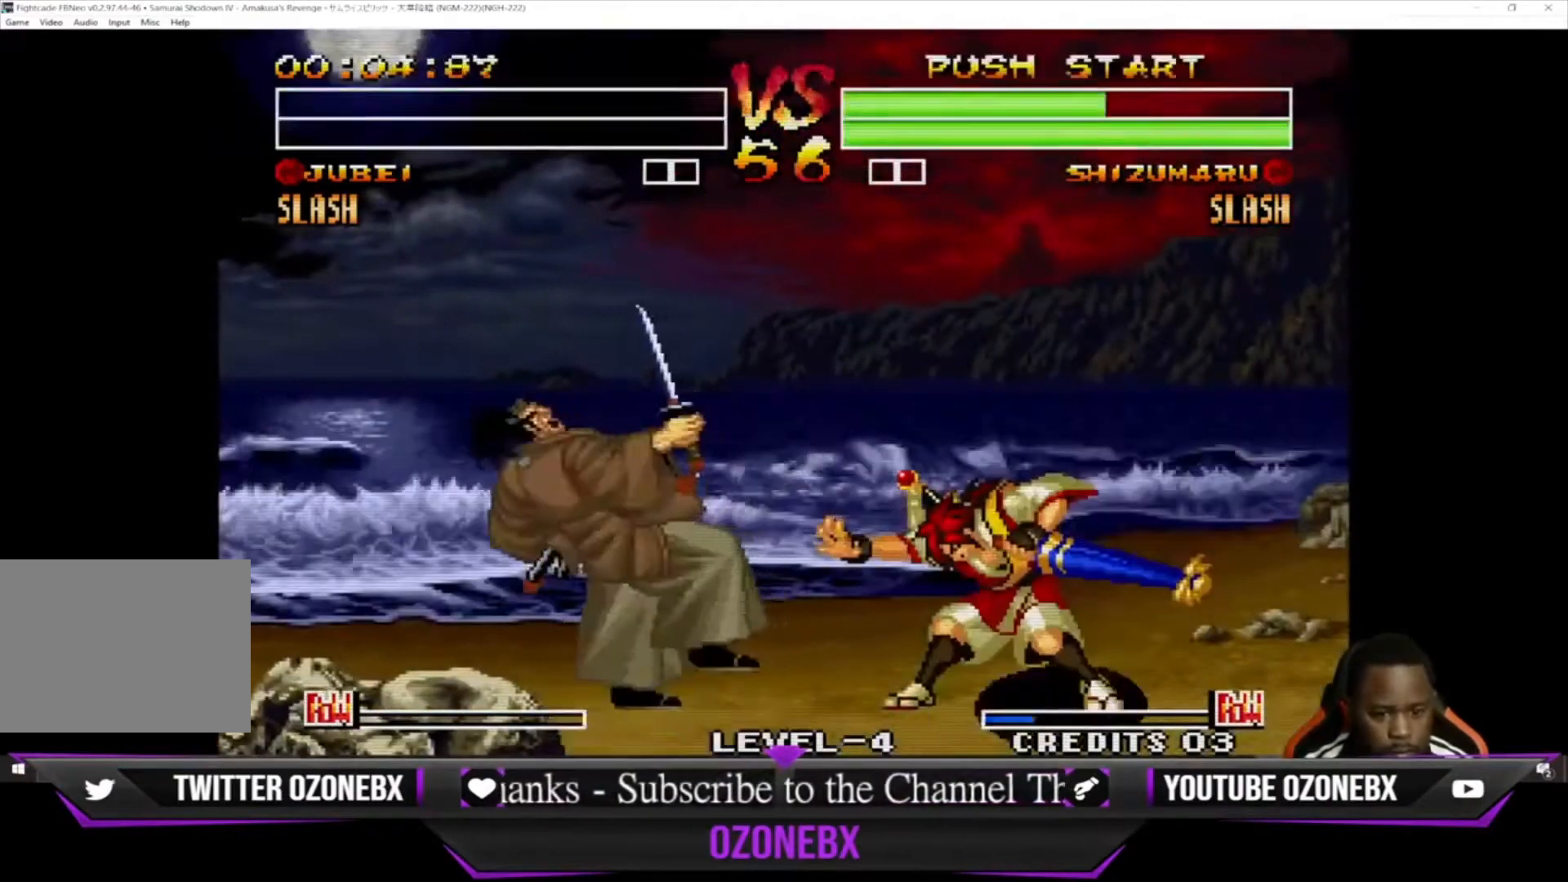
{"buttons": [], "left_stick": "down-left", "events": [[233, "left_stick", "left"], [467, "left_stick", "down-left"]]}
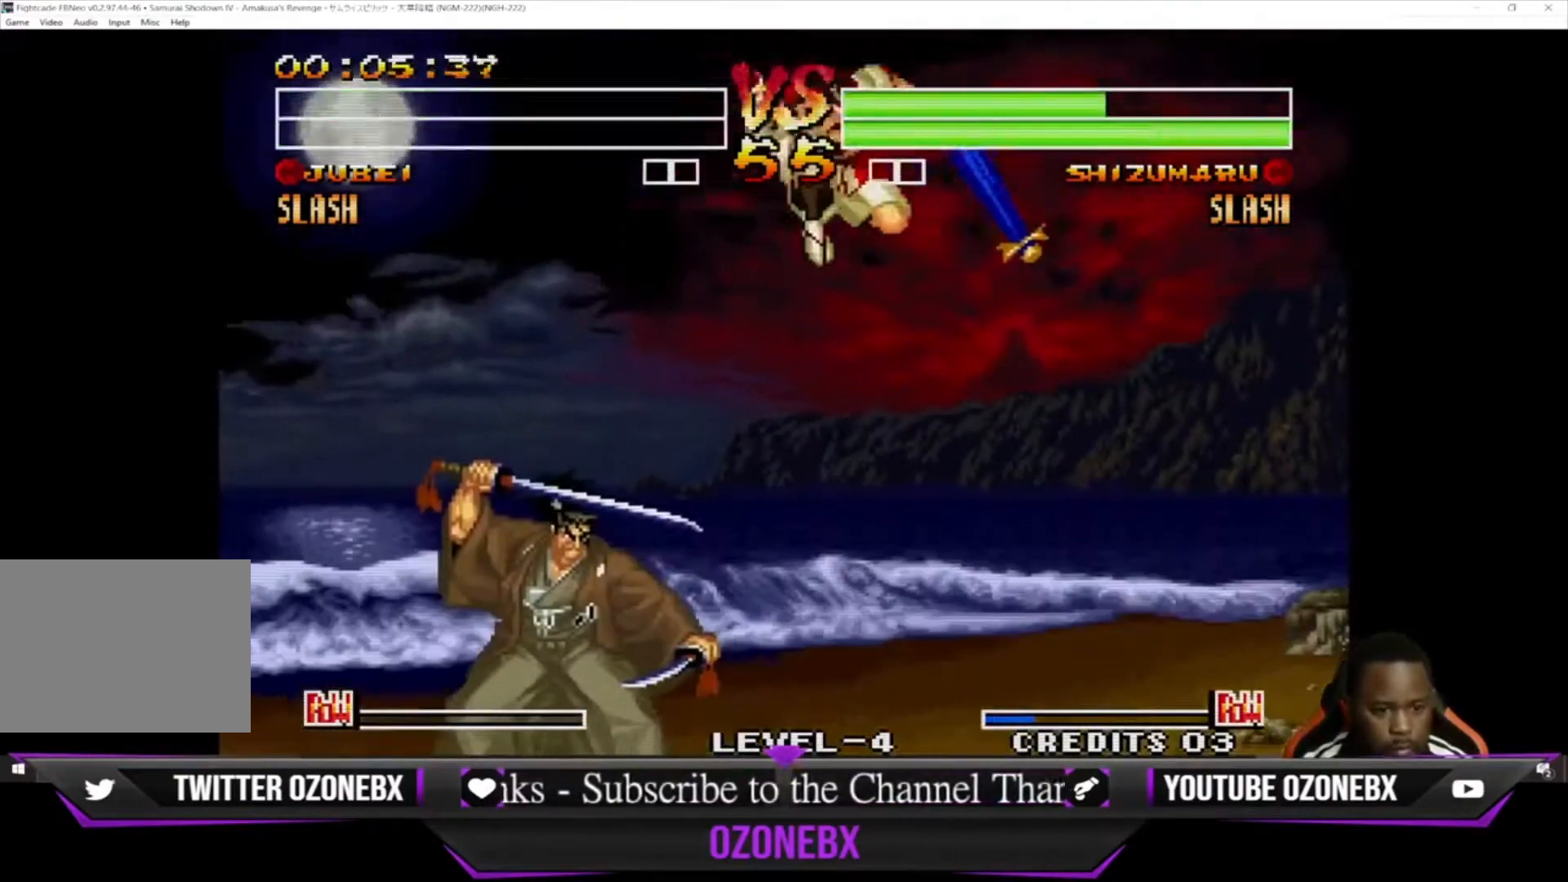
{"buttons": [], "left_stick": "center", "events": [[67, "left_stick", "center"], [133, "left_stick", "down-right"], [333, "SQUARE", "down"], [333, "TRIANGLE", "down"], [367, "left_stick", "center"], [400, "SQUARE", "up"], [400, "TRIANGLE", "up"]]}
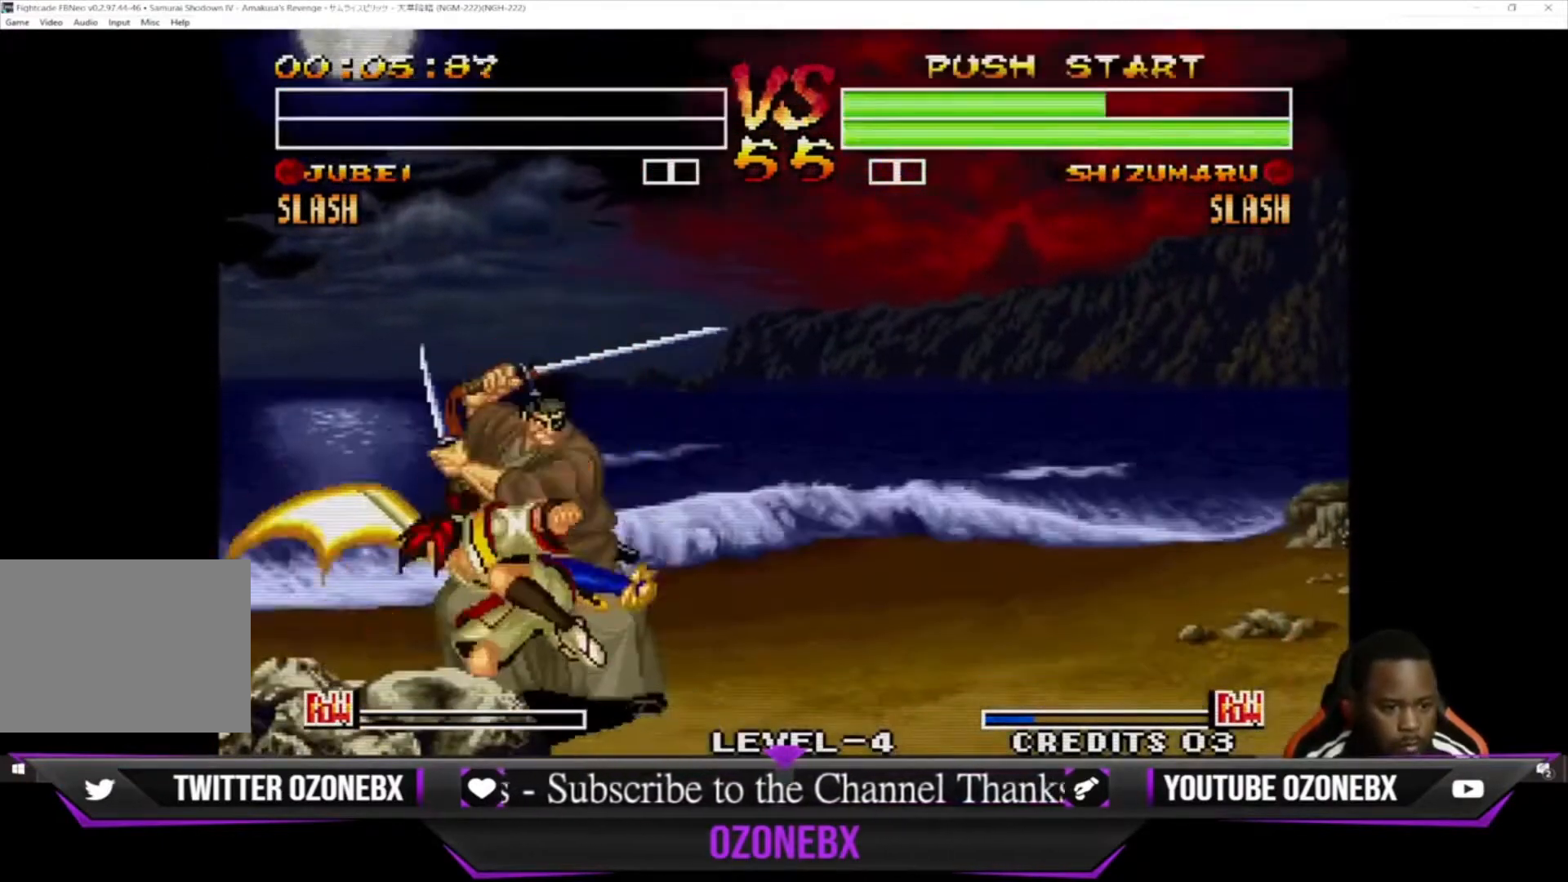
{"buttons": ["SQUARE"], "left_stick": "down-left", "events": [[200, "left_stick", "down"], [267, "left_stick", "down-left"], [500, "SQUARE", "down"]]}
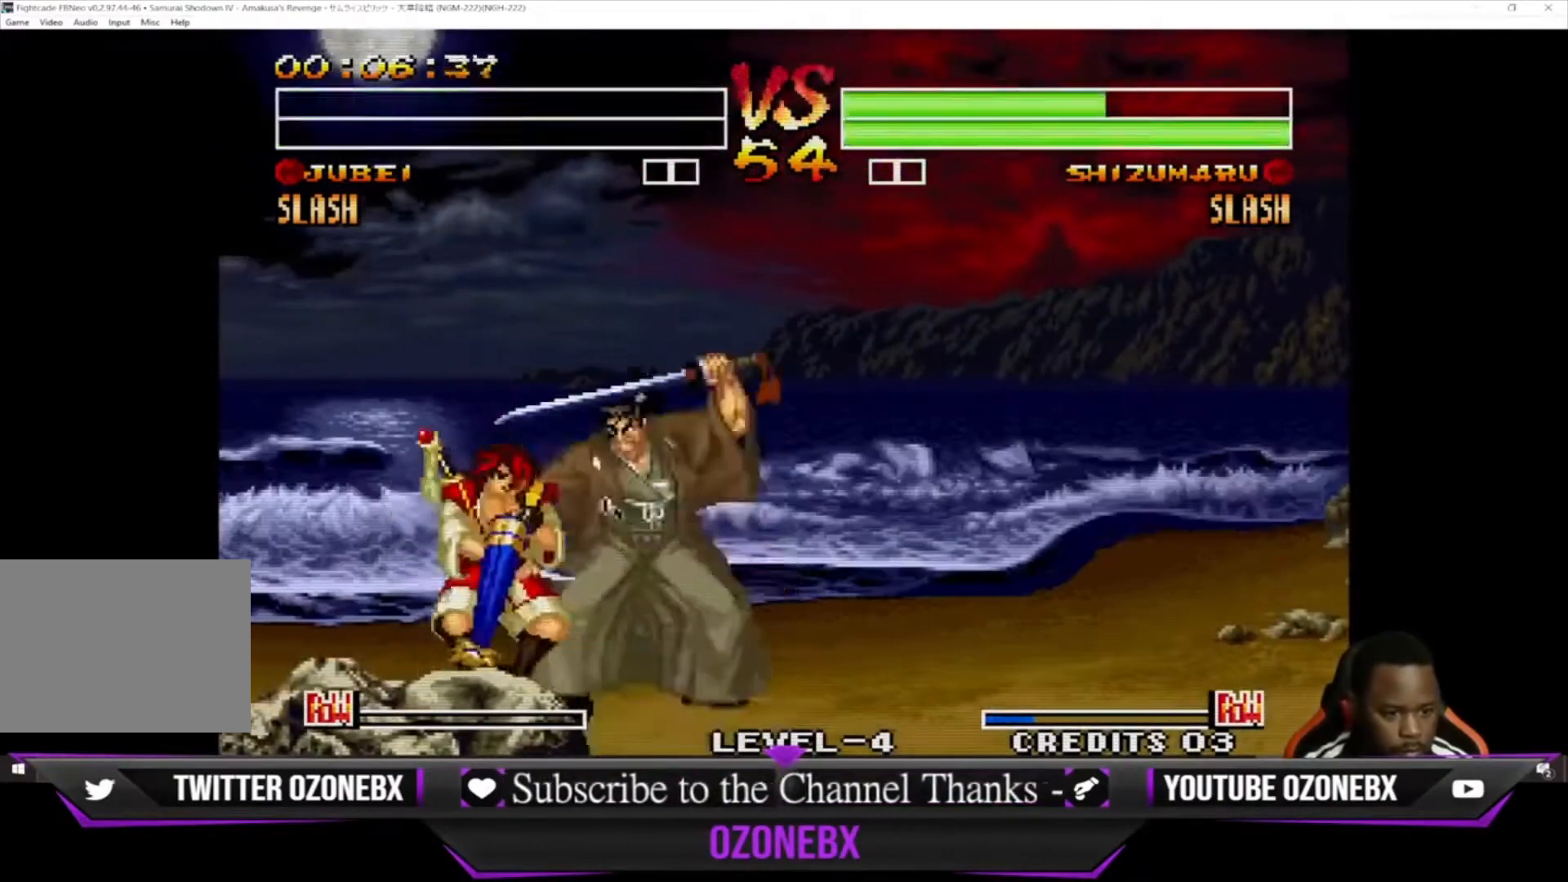
{"buttons": ["CIRCLE"], "left_stick": "down", "events": [[33, "left_stick", "down-right"], [133, "SQUARE", "up"], [233, "left_stick", "down-left"], [367, "CIRCLE", "down"], [433, "CIRCLE", "up"], [467, "left_stick", "down"], [500, "CIRCLE", "down"]]}
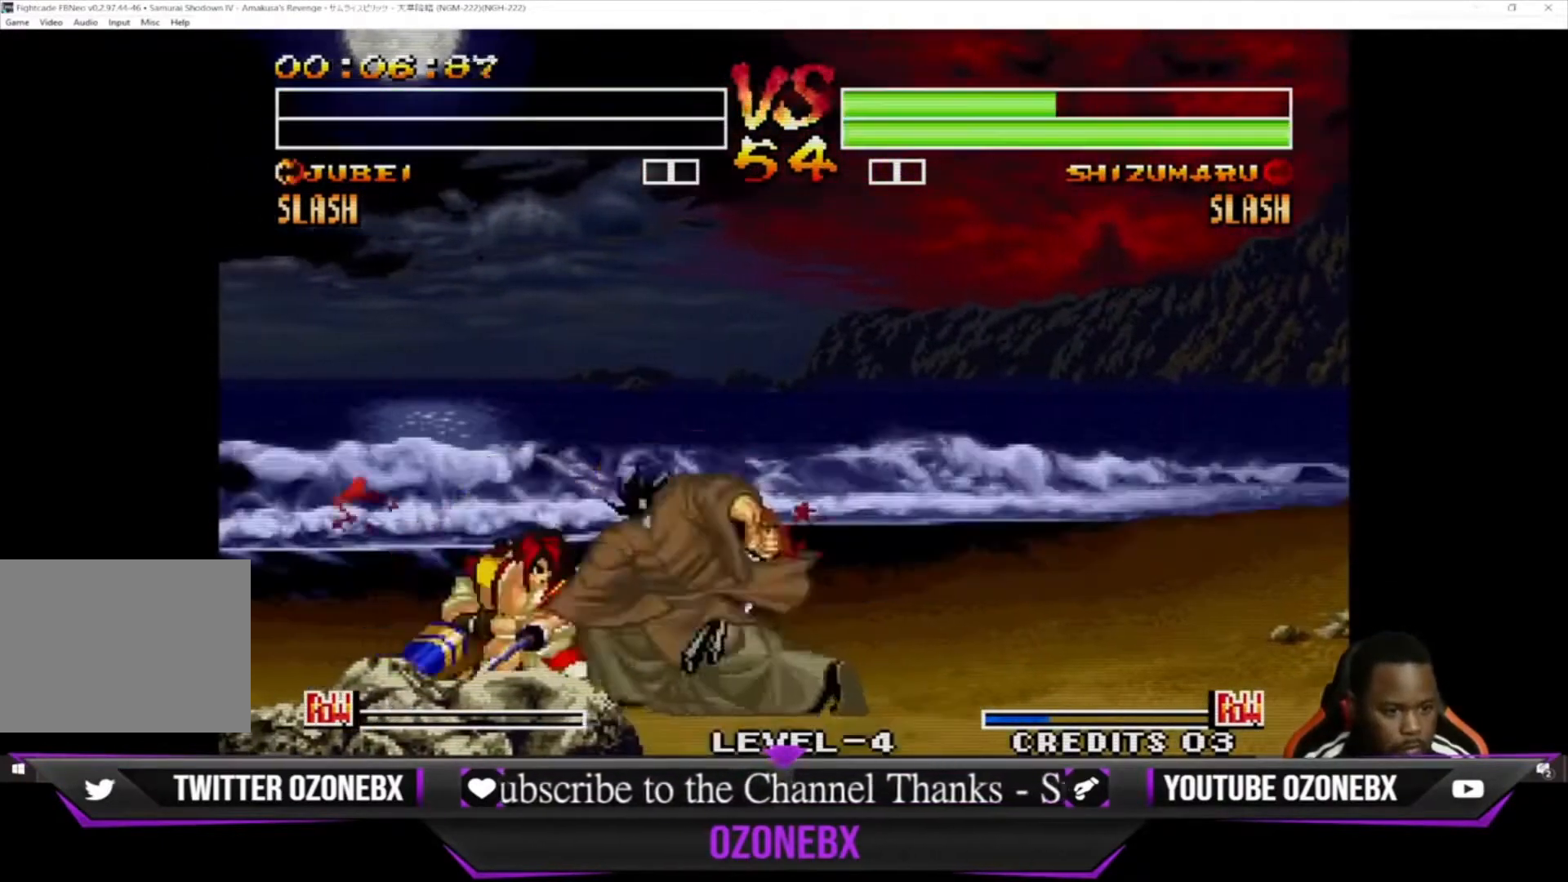
{"buttons": [], "left_stick": "down-right", "events": [[33, "left_stick", "down-left"], [100, "CIRCLE", "up"], [133, "CIRCLE", "down"], [133, "left_stick", "center"], [233, "CIRCLE", "up"], [333, "CIRCLE", "down"], [400, "CIRCLE", "up"], [467, "left_stick", "down-right"]]}
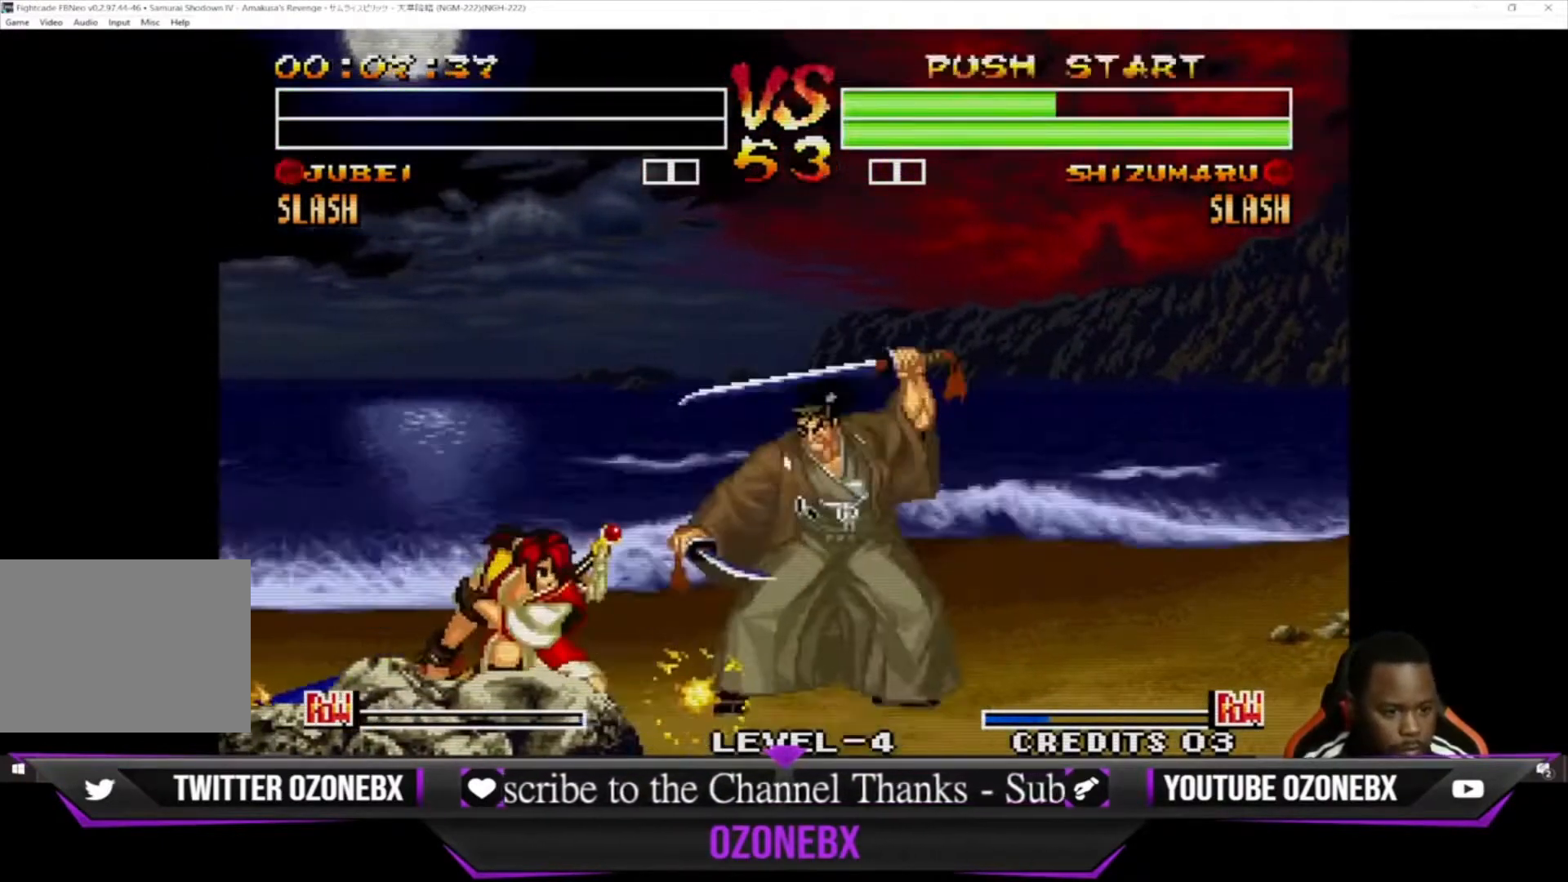
{"buttons": [], "left_stick": "right", "events": [[433, "left_stick", "right"]]}
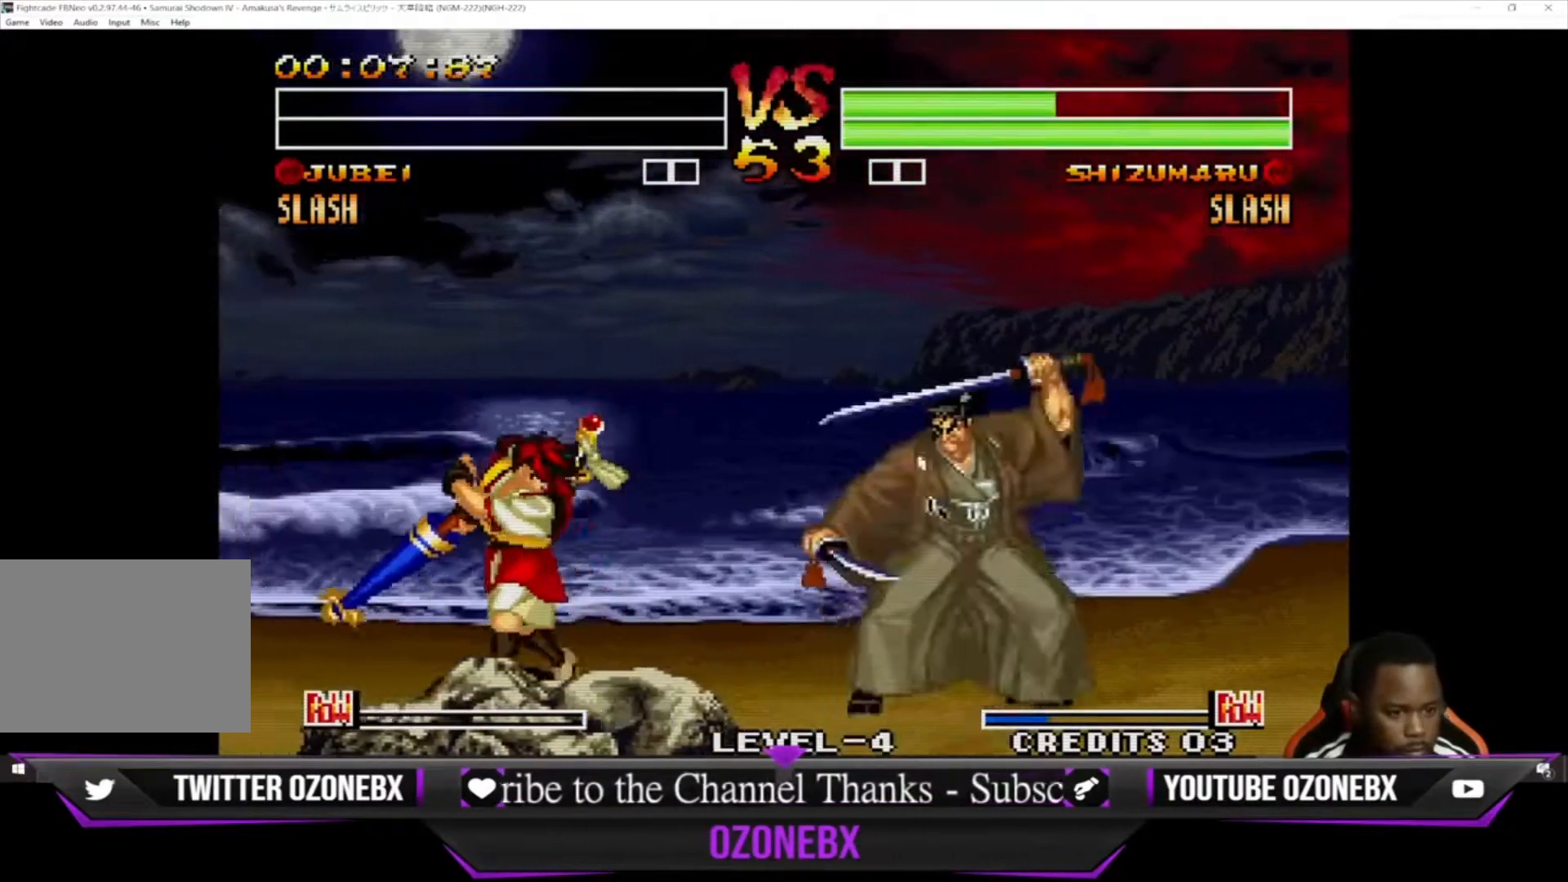
{"buttons": [], "left_stick": "left", "events": [[300, "left_stick", "left"], [367, "left_stick", "down"], [467, "left_stick", "left"]]}
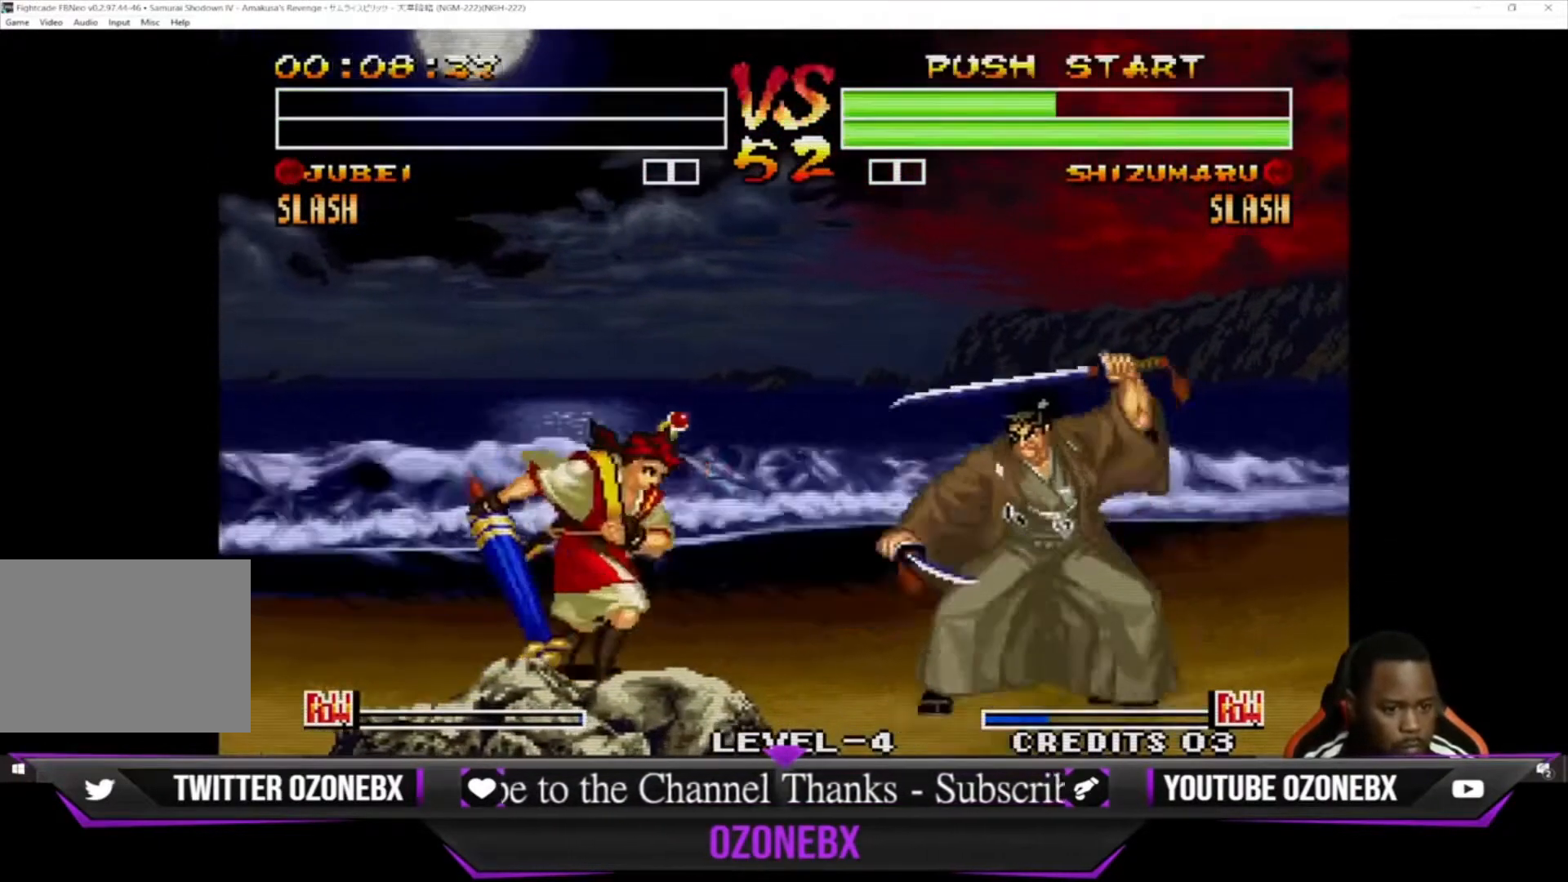
{"buttons": [], "left_stick": "down-right", "events": [[33, "left_stick", "center"], [67, "TRIANGLE", "down"], [133, "TRIANGLE", "up"], [200, "left_stick", "down-right"]]}
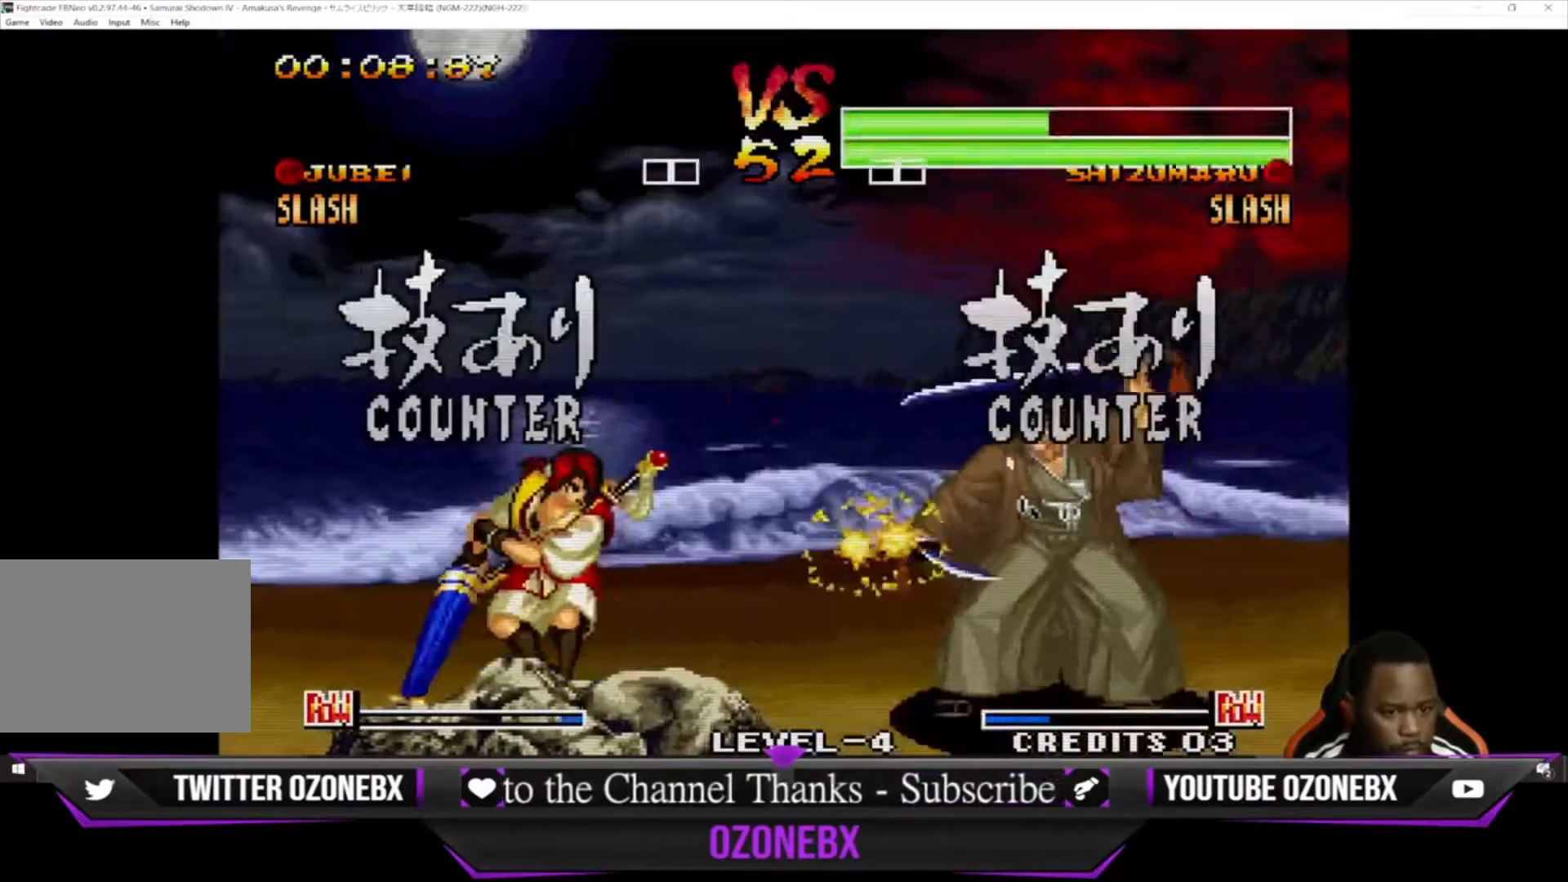
{"buttons": [], "left_stick": "right", "events": [[167, "left_stick", "right"]]}
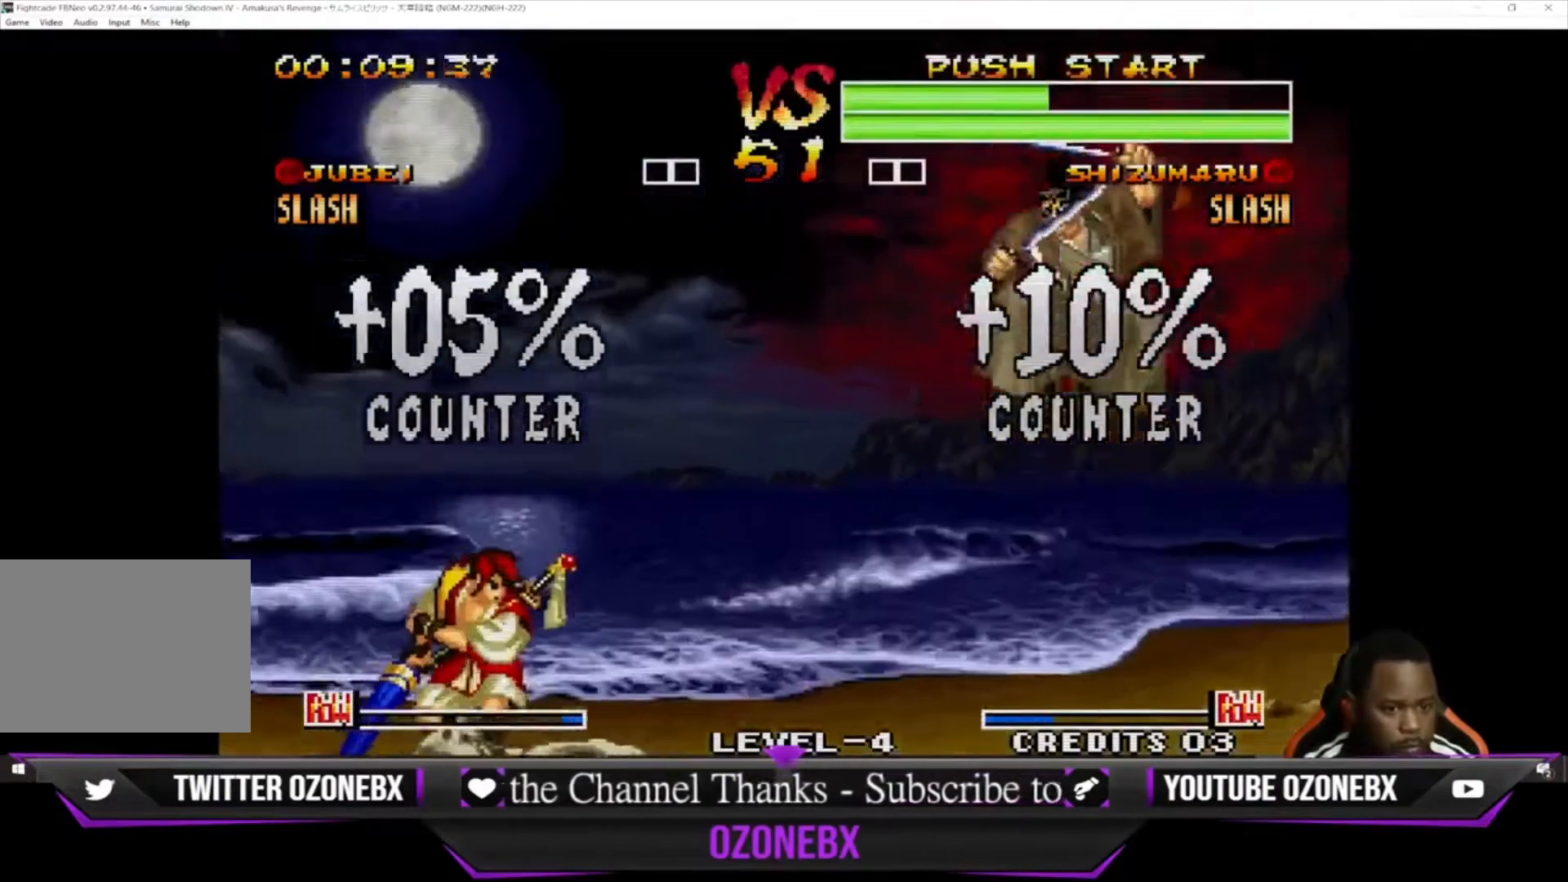
{"buttons": [], "left_stick": "left", "events": [[67, "left_stick", "center"], [500, "left_stick", "left"]]}
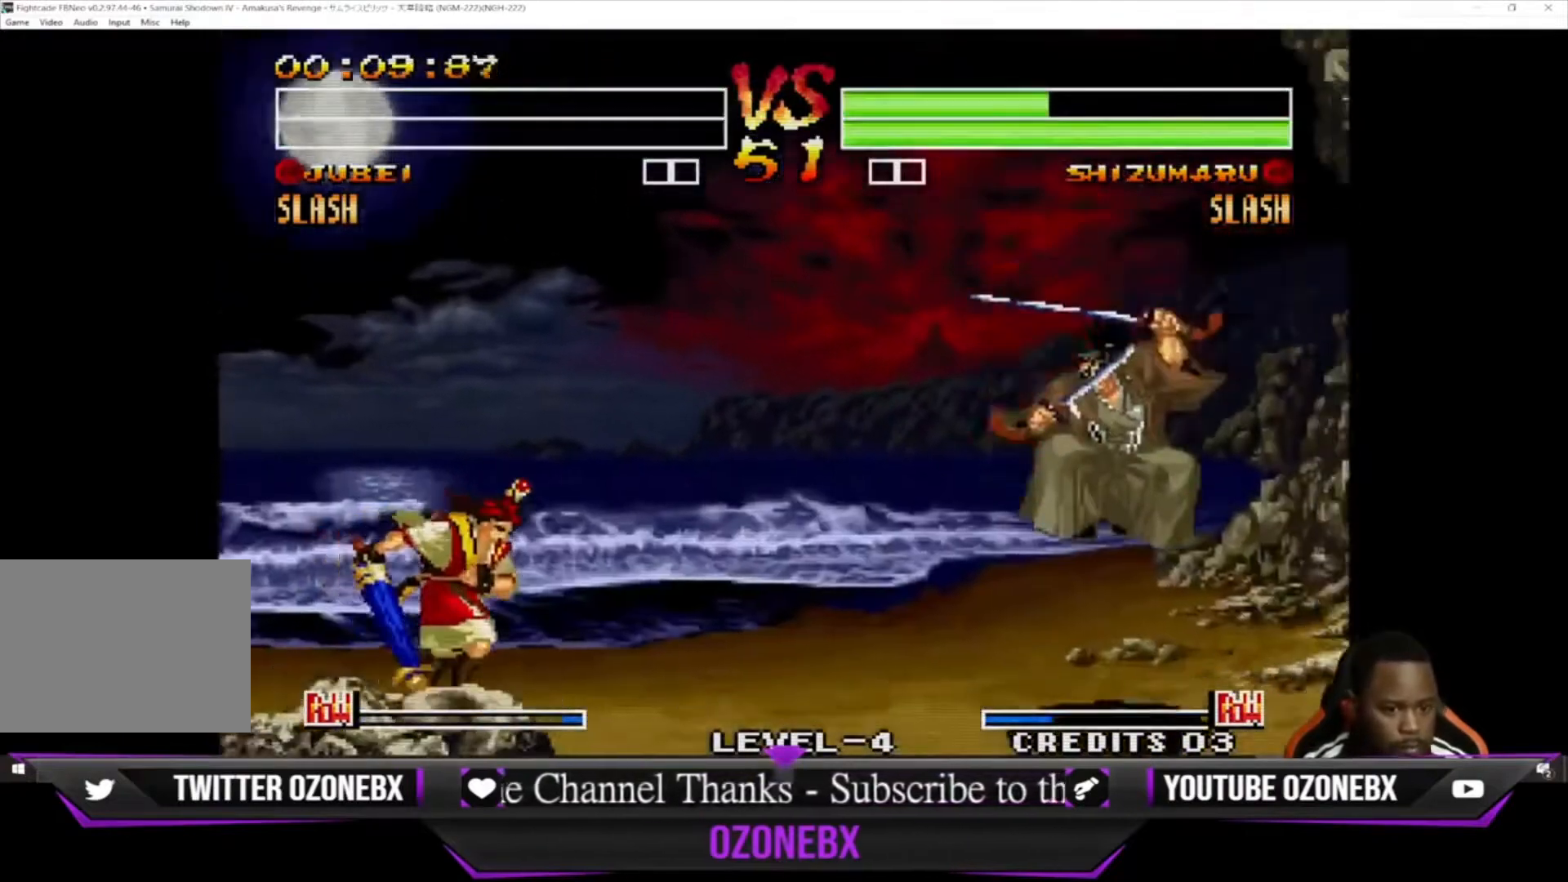
{"buttons": [], "left_stick": "center", "events": [[100, "left_stick", "center"], [200, "left_stick", "right"], [300, "left_stick", "down-left"], [400, "left_stick", "left"], [500, "left_stick", "center"]]}
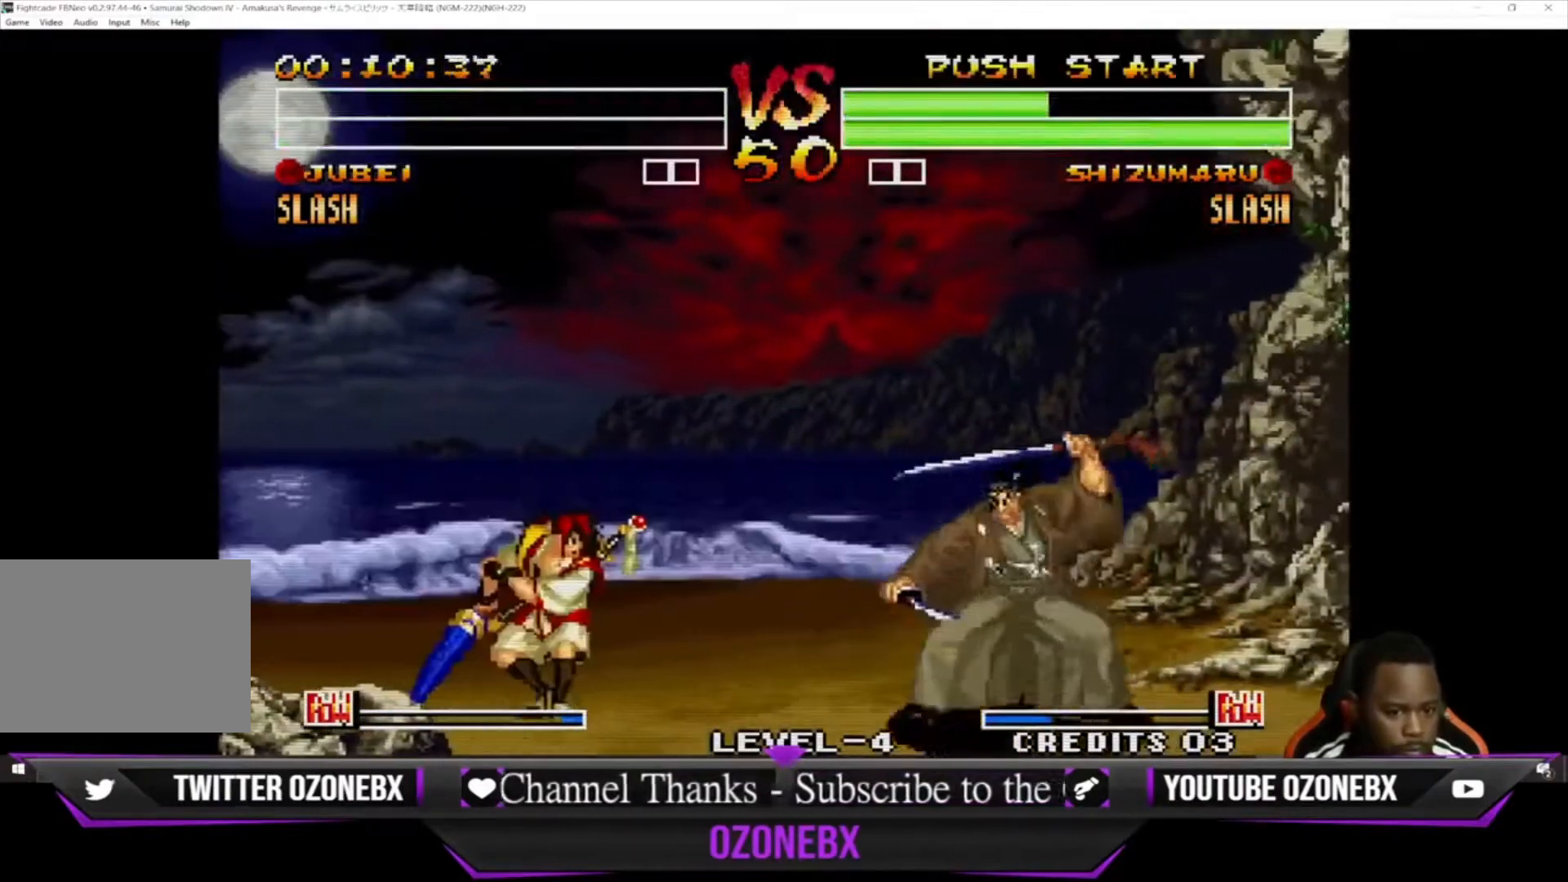
{"buttons": [], "left_stick": "right", "events": [[67, "CIRCLE", "down"], [67, "left_stick", "down-right"], [167, "CIRCLE", "up"], [233, "CIRCLE", "down"], [333, "CIRCLE", "up"], [400, "left_stick", "center"], [500, "left_stick", "right"]]}
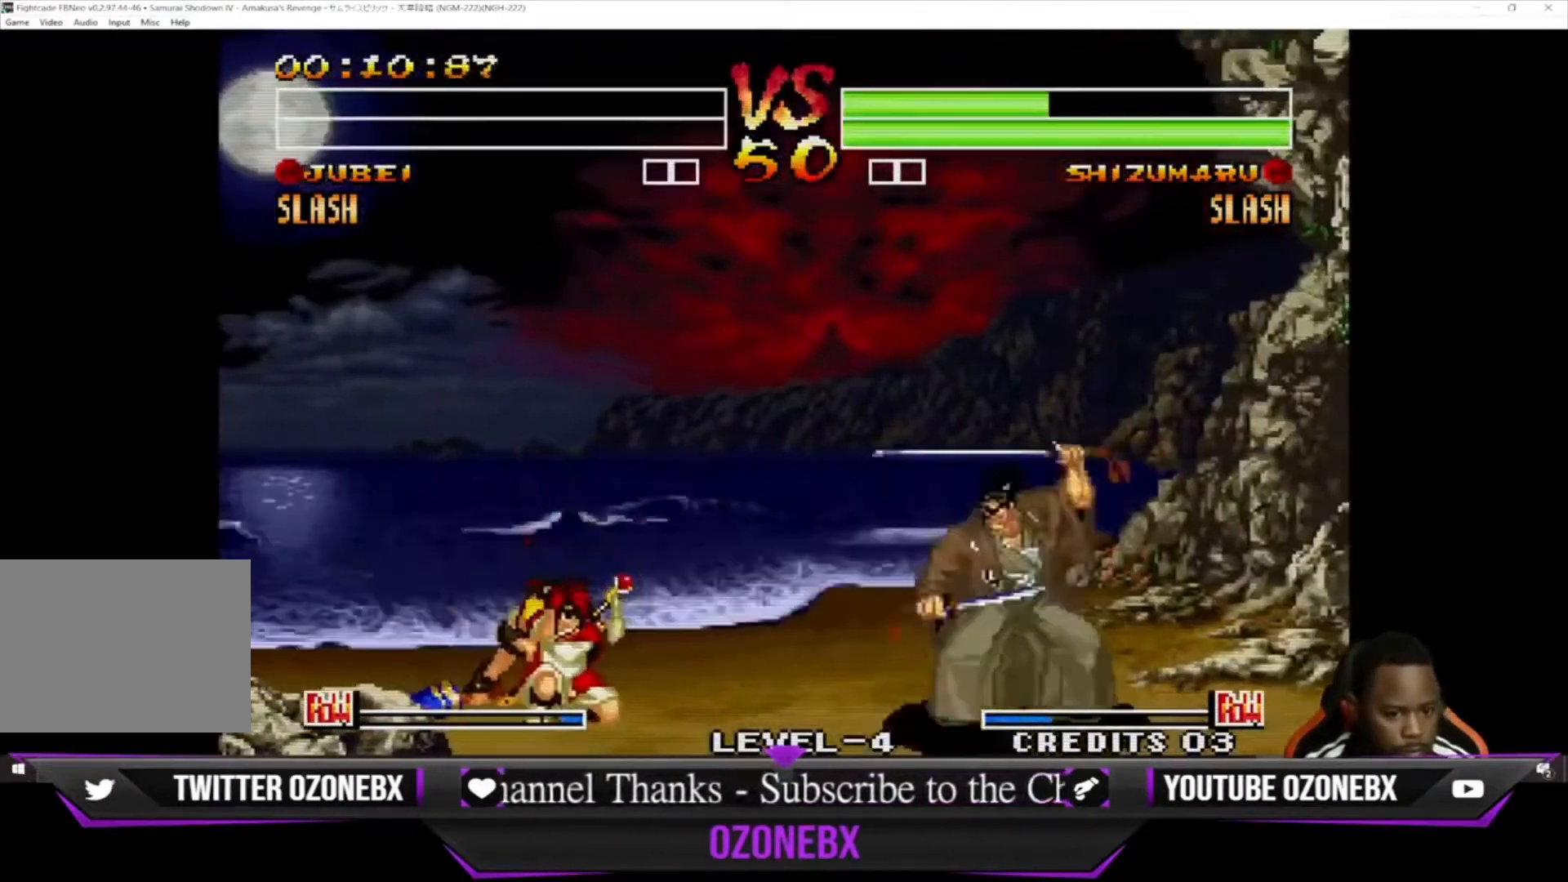
{"buttons": [], "left_stick": "left", "events": [[100, "left_stick", "center"], [167, "left_stick", "right"], [400, "left_stick", "left"]]}
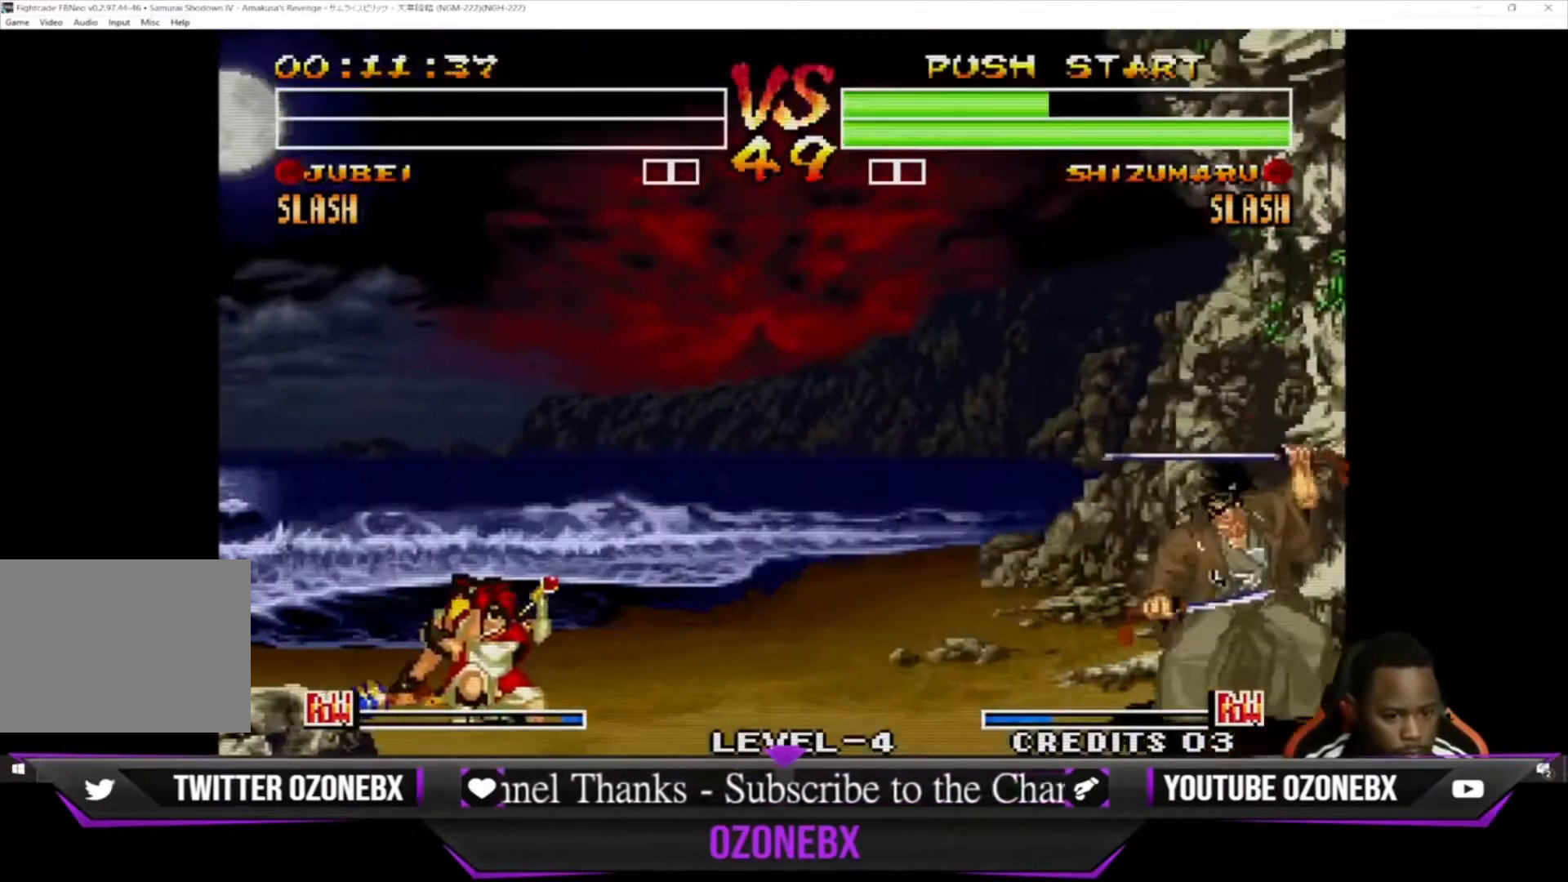
{"buttons": [], "left_stick": "down-right", "events": [[233, "left_stick", "up-left"], [467, "left_stick", "down-right"]]}
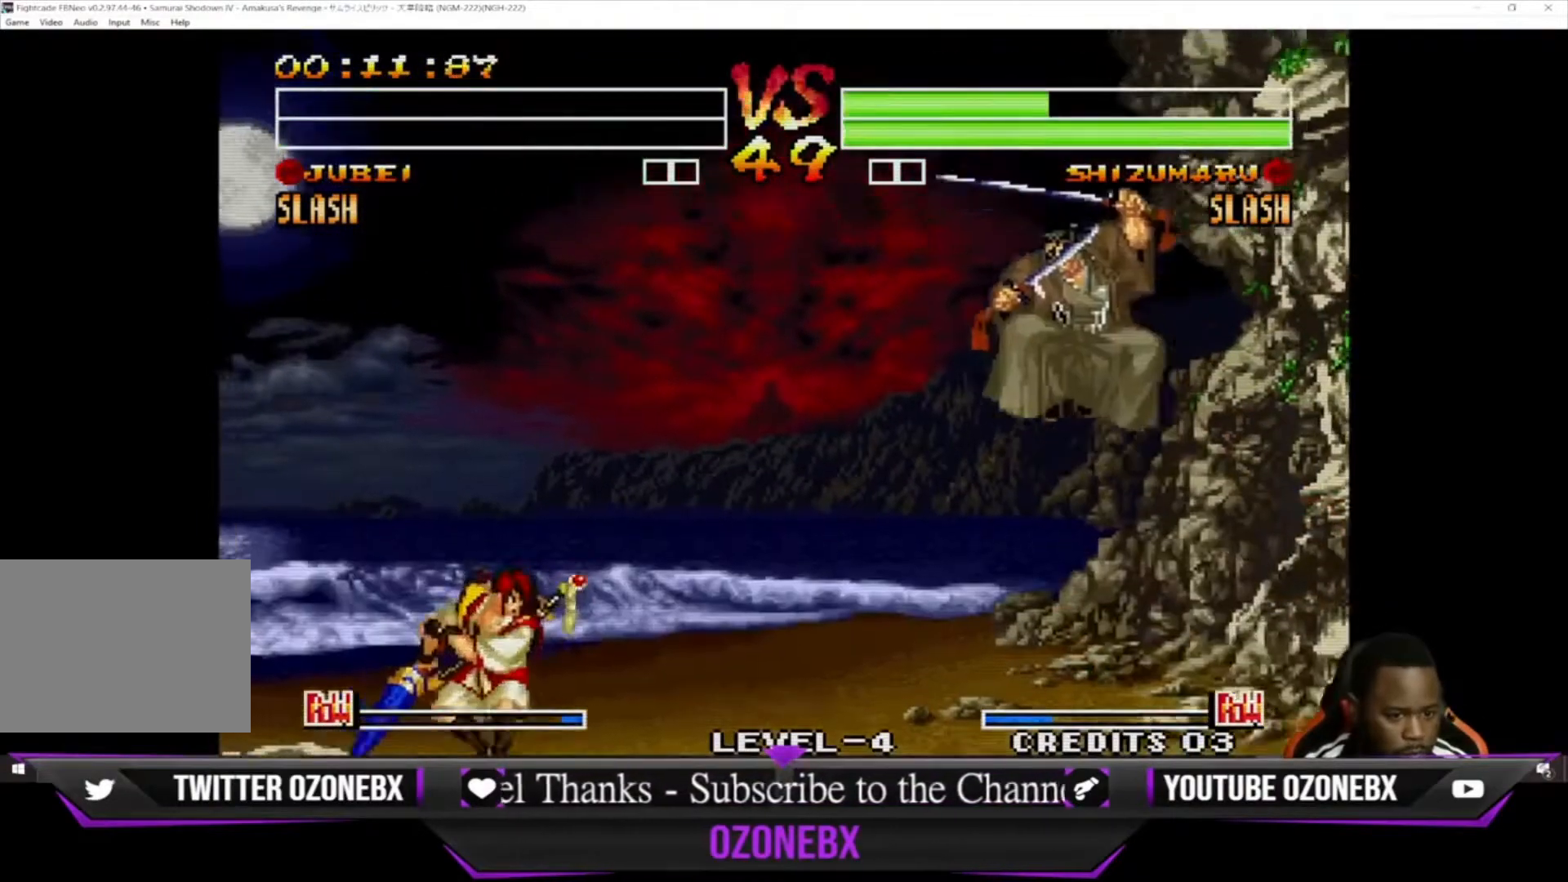
{"buttons": [], "left_stick": "down-right", "events": []}
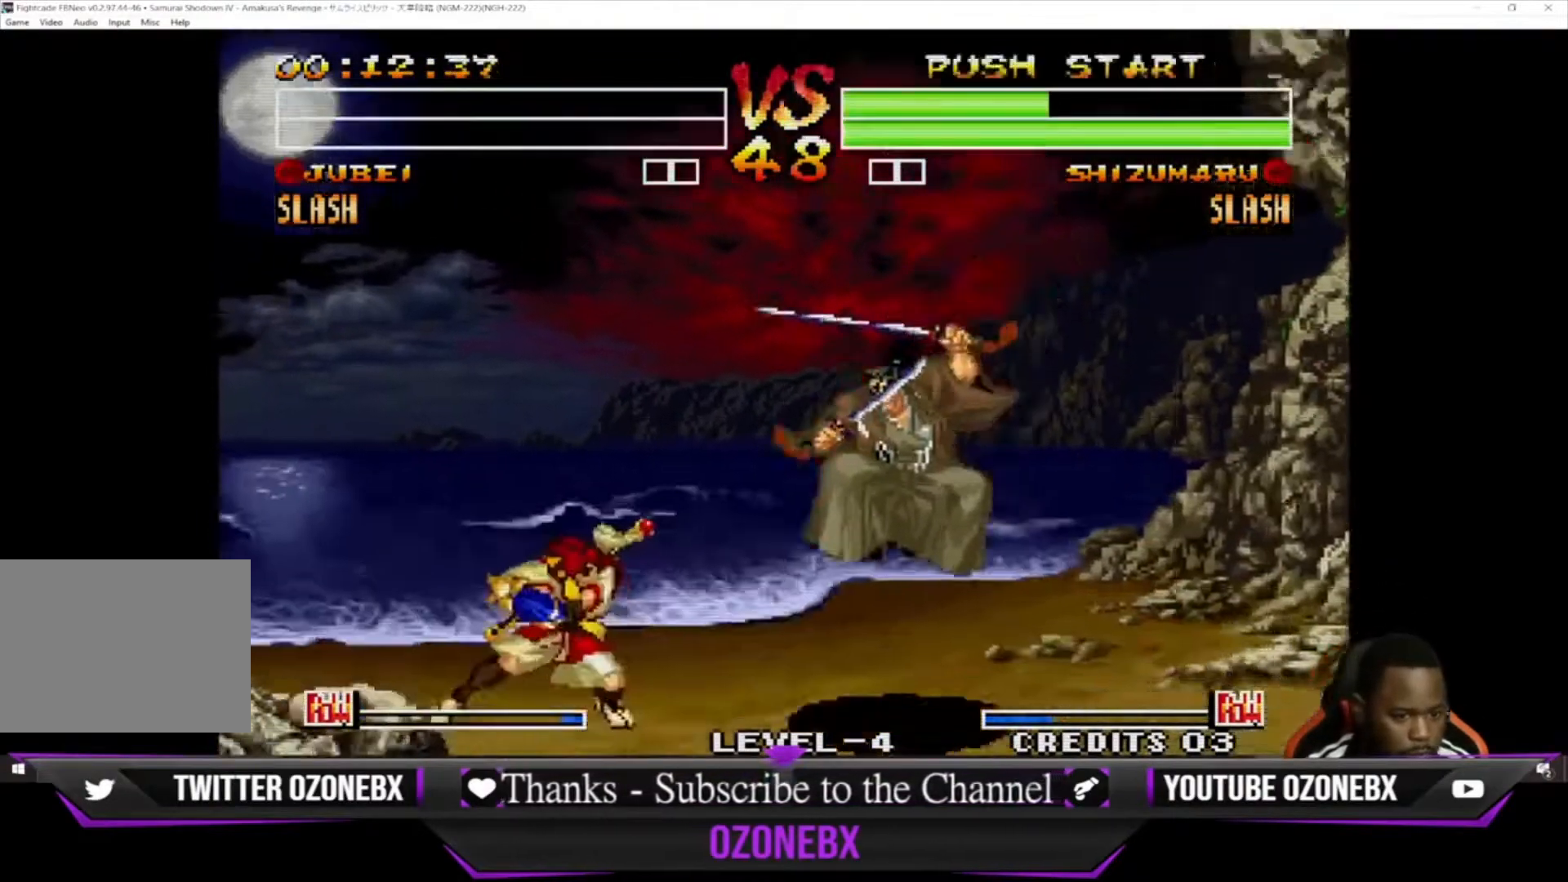
{"buttons": [], "left_stick": "down-right", "events": [[67, "left_stick", "right"], [500, "left_stick", "down-right"]]}